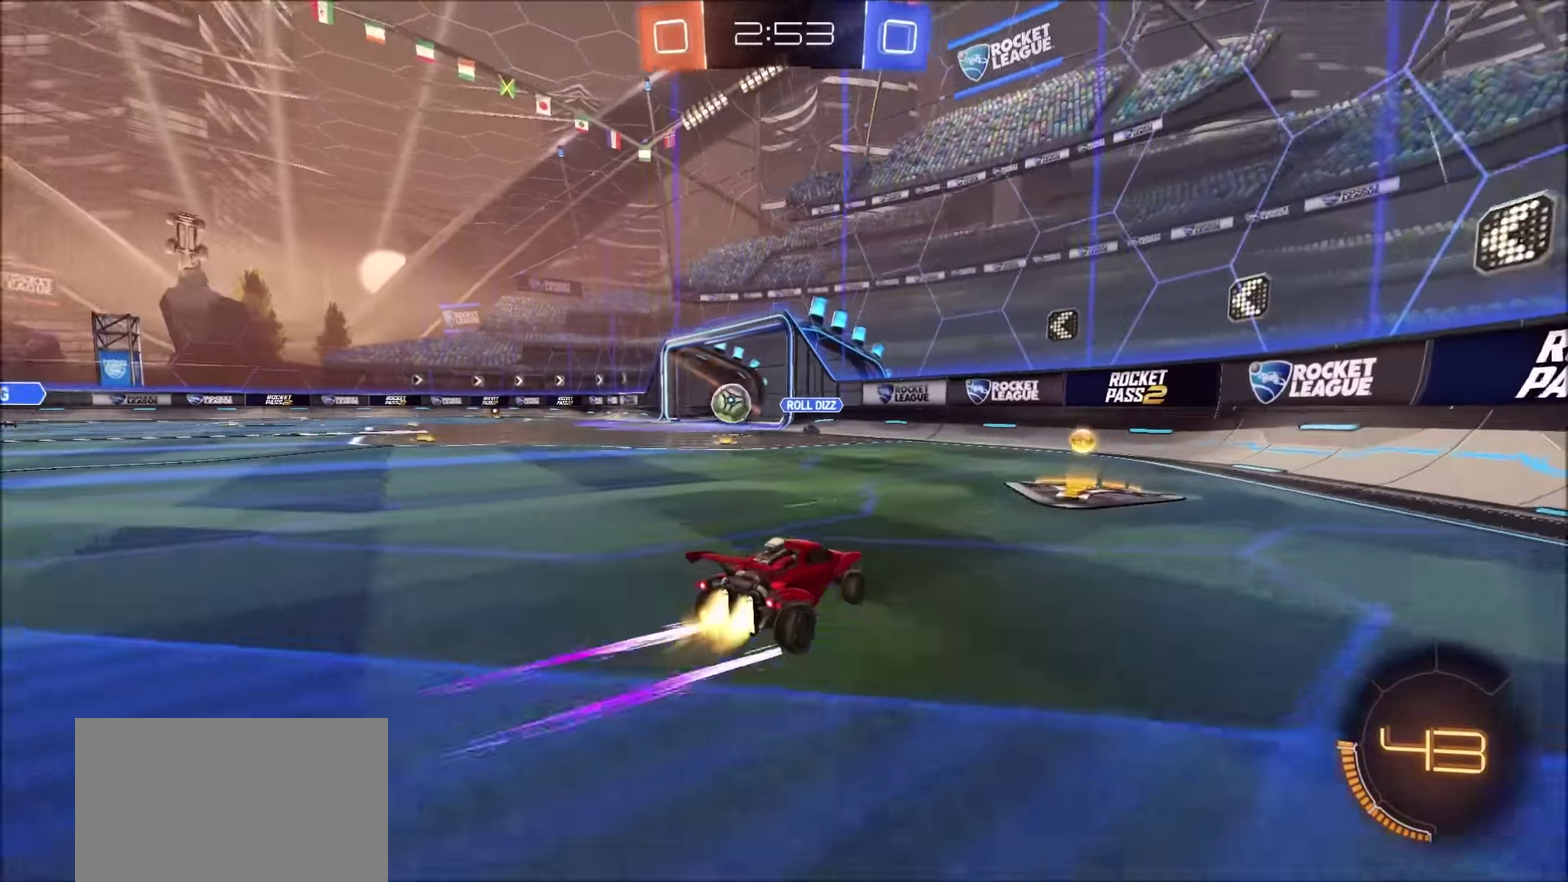
Gameplay with a controller (PlayStation layout); each line is a JSON object with the inputs held at the frame after it. "events" lists button and stick changes between this image and that frame as [ms after this image, input, new state], when the widget could be followed in between. Not read: R1.
{"buttons": ["CIRCLE", "R2"], "left_stick": "left", "right_stick": "center", "events": [[34, "left_stick", "center"], [267, "left_stick", "left"], [434, "left_stick", "up-left"], [500, "left_stick", "left"]]}
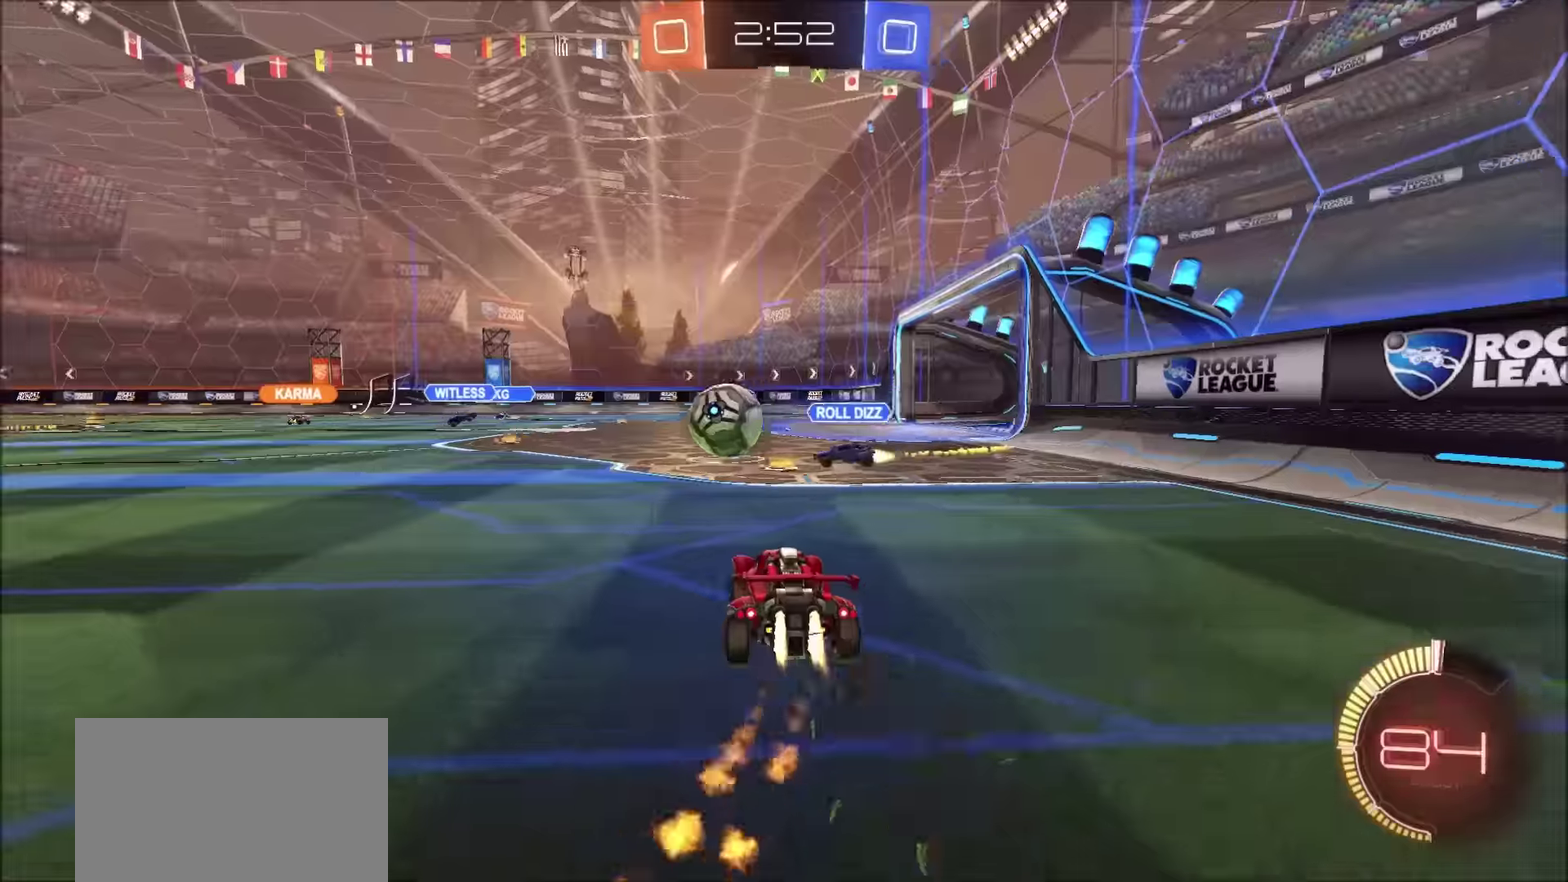
{"buttons": ["CIRCLE", "TRIANGLE", "R2"], "left_stick": "up-right", "right_stick": "center", "events": [[133, "left_stick", "up-left"], [450, "left_stick", "up-right"], [500, "TRIANGLE", "down"]]}
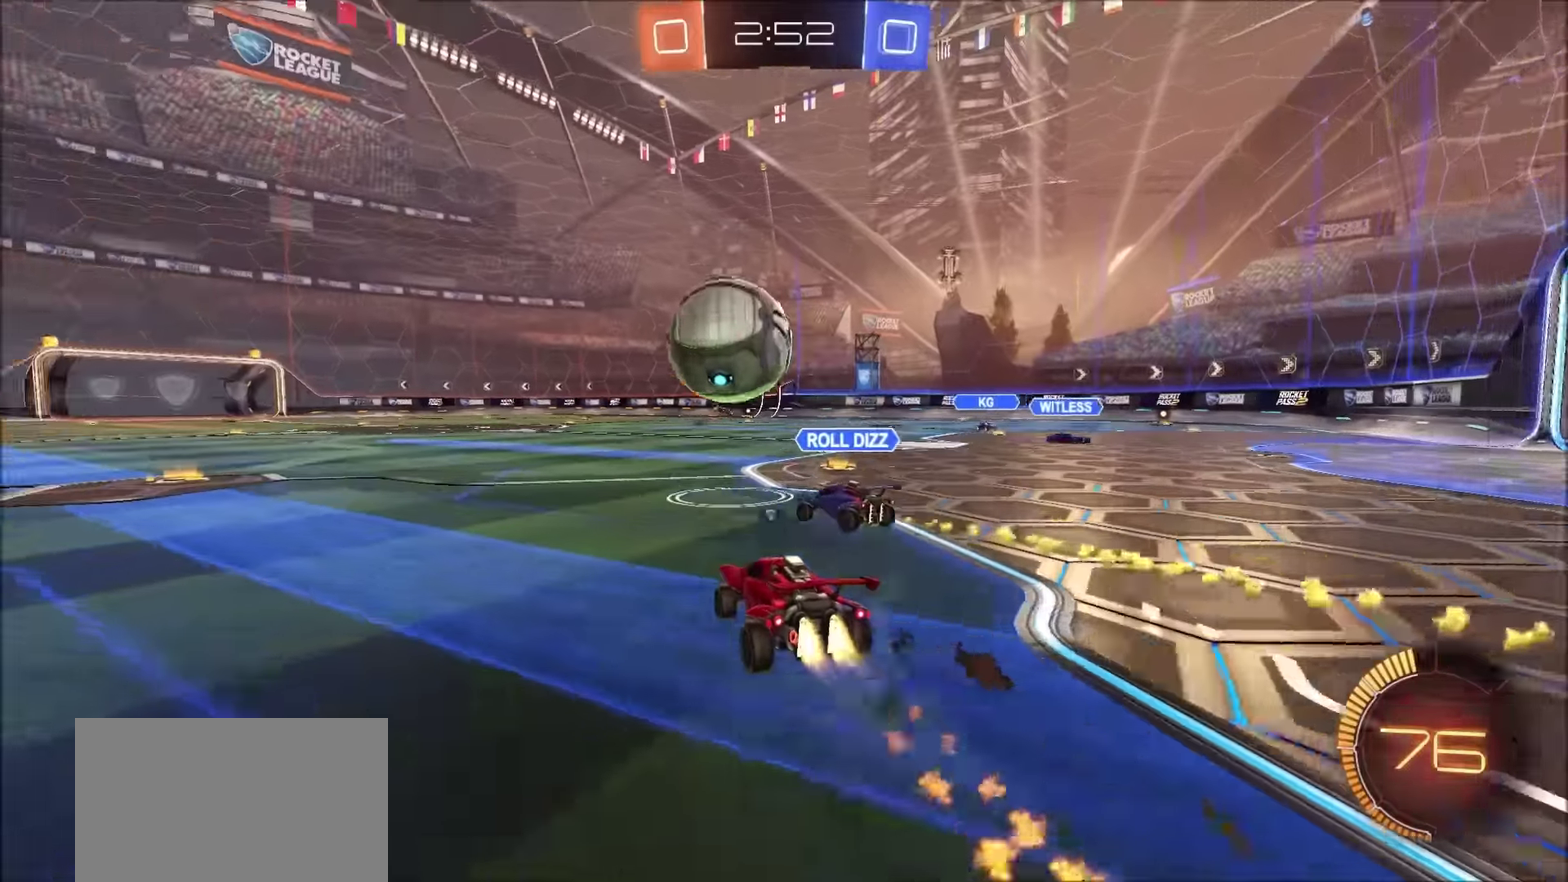
{"buttons": ["CIRCLE", "R2"], "left_stick": "left", "right_stick": "center", "events": [[66, "left_stick", "left"], [116, "TRIANGLE", "up"], [166, "left_stick", "center"], [416, "left_stick", "left"]]}
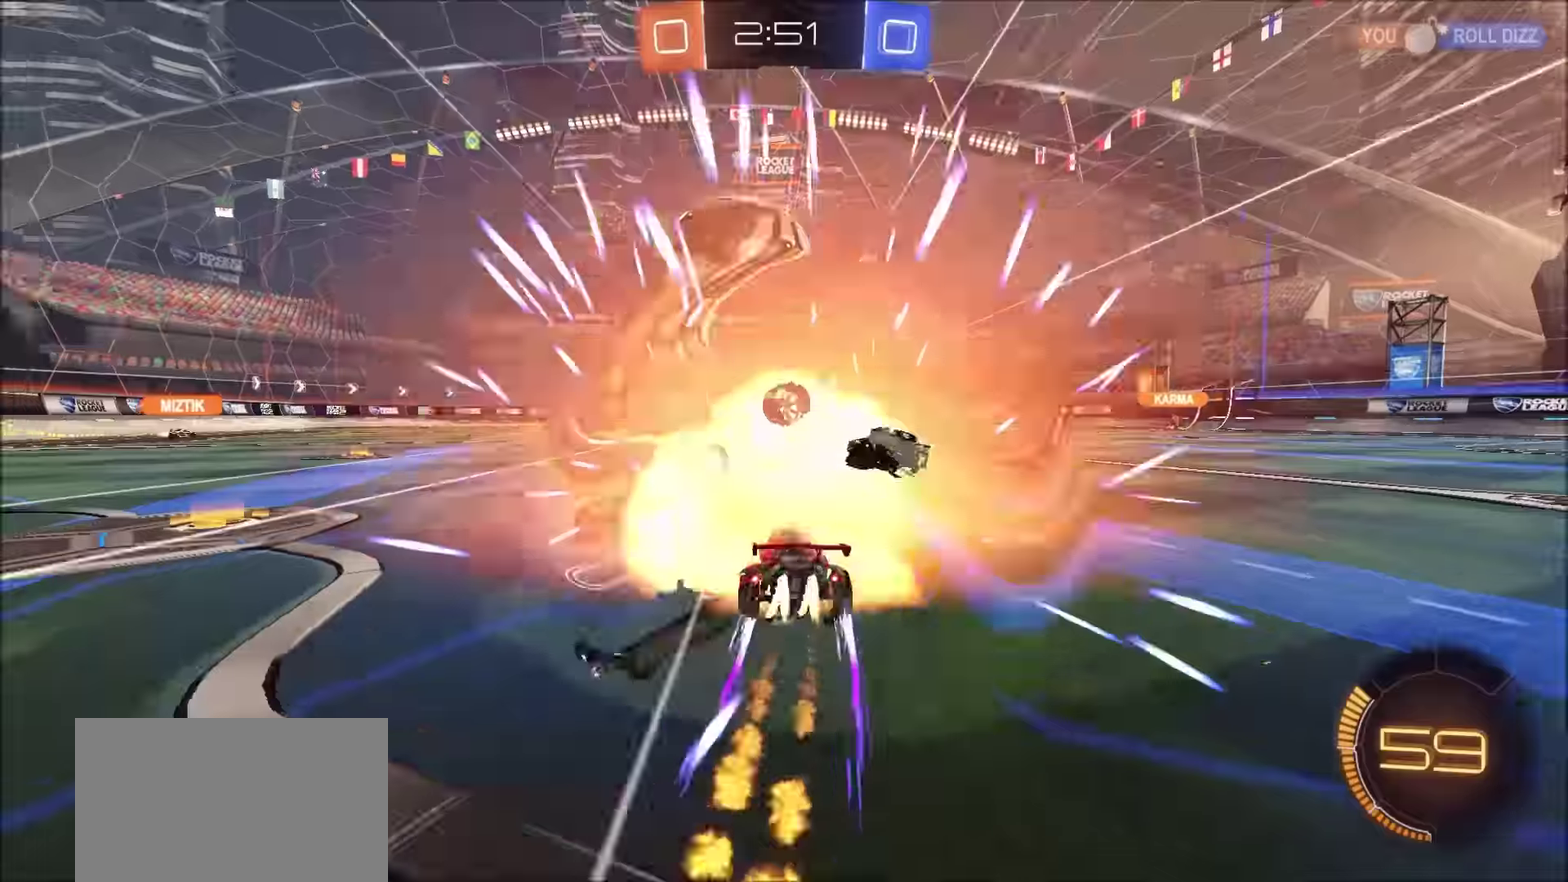
{"buttons": ["R2"], "left_stick": "center", "right_stick": "center", "events": [[50, "CIRCLE", "up"], [350, "left_stick", "center"]]}
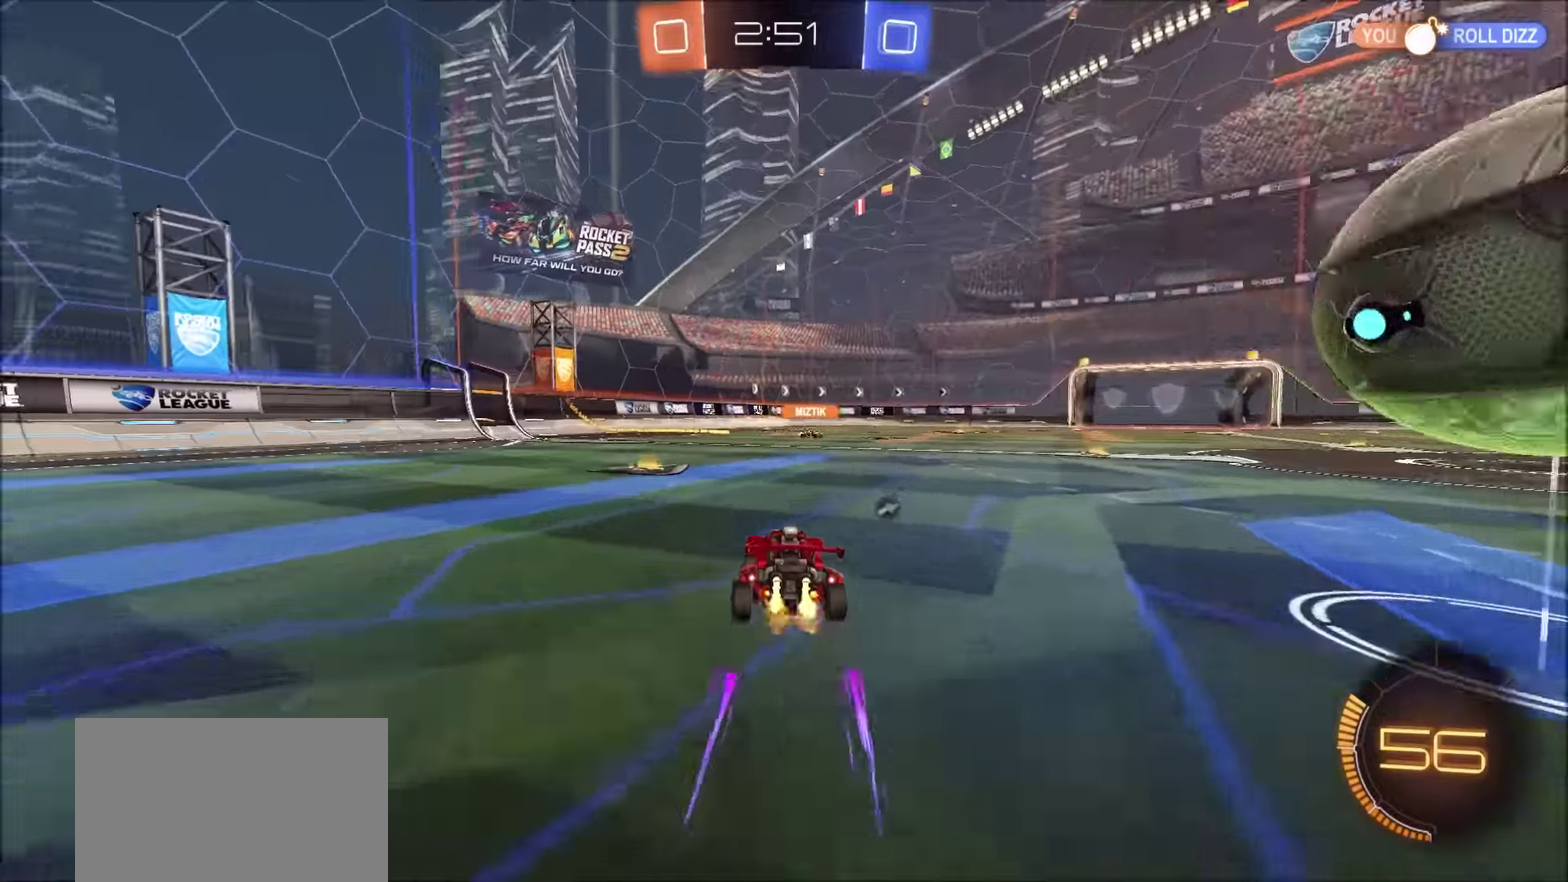
{"buttons": ["R2"], "left_stick": "left", "right_stick": "center", "events": [[16, "TRIANGLE", "down"], [133, "left_stick", "left"], [150, "TRIANGLE", "up"]]}
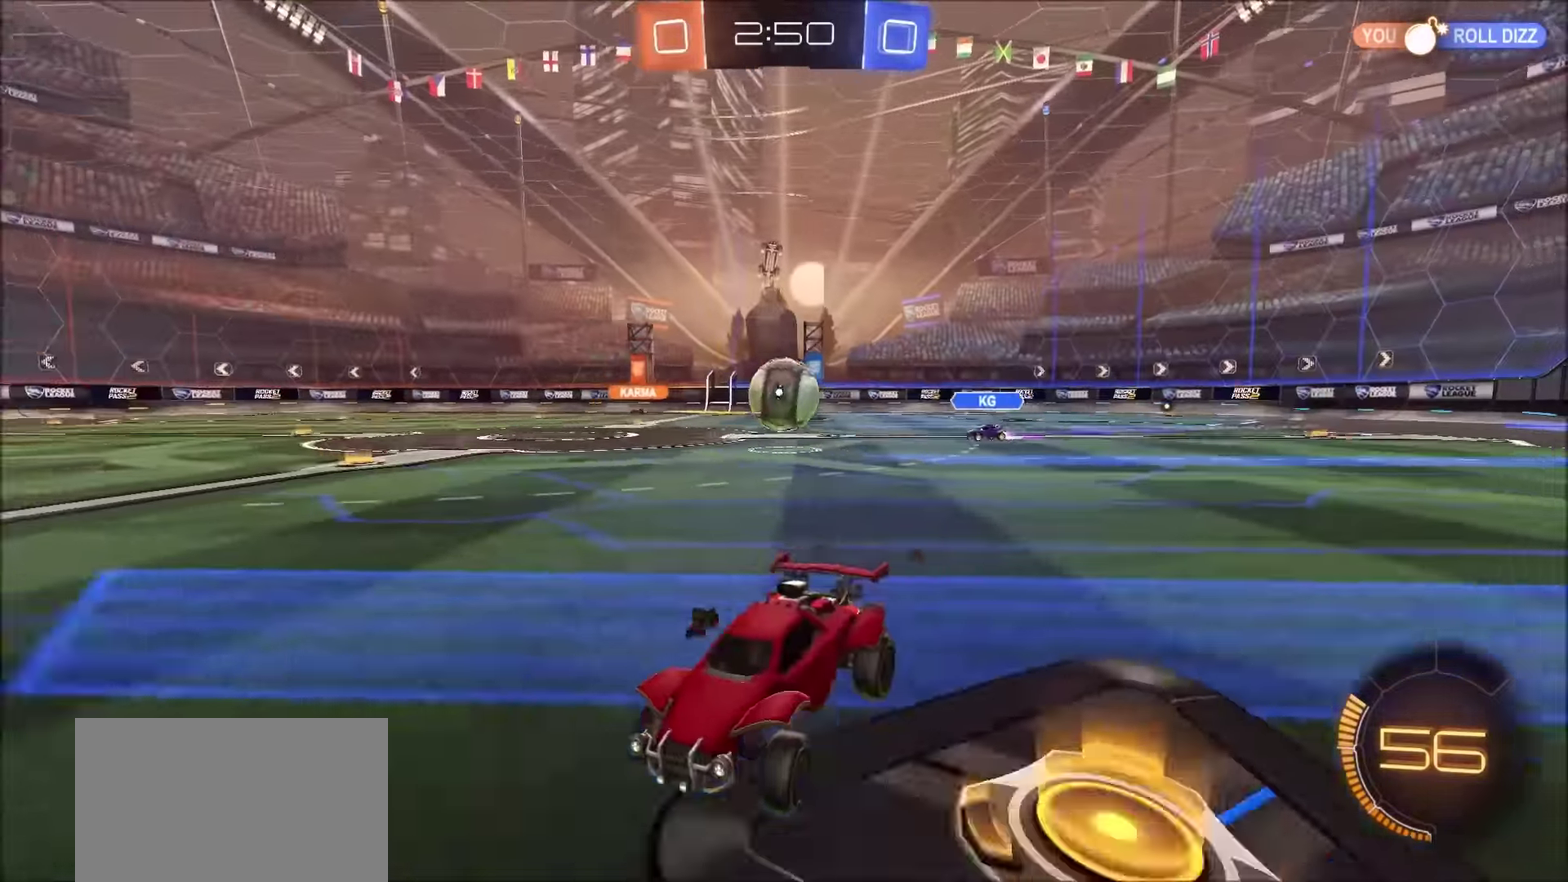
{"buttons": ["R2"], "left_stick": "up-left", "right_stick": "center", "events": [[83, "L1", "down"], [166, "L1", "up"], [450, "left_stick", "up-left"]]}
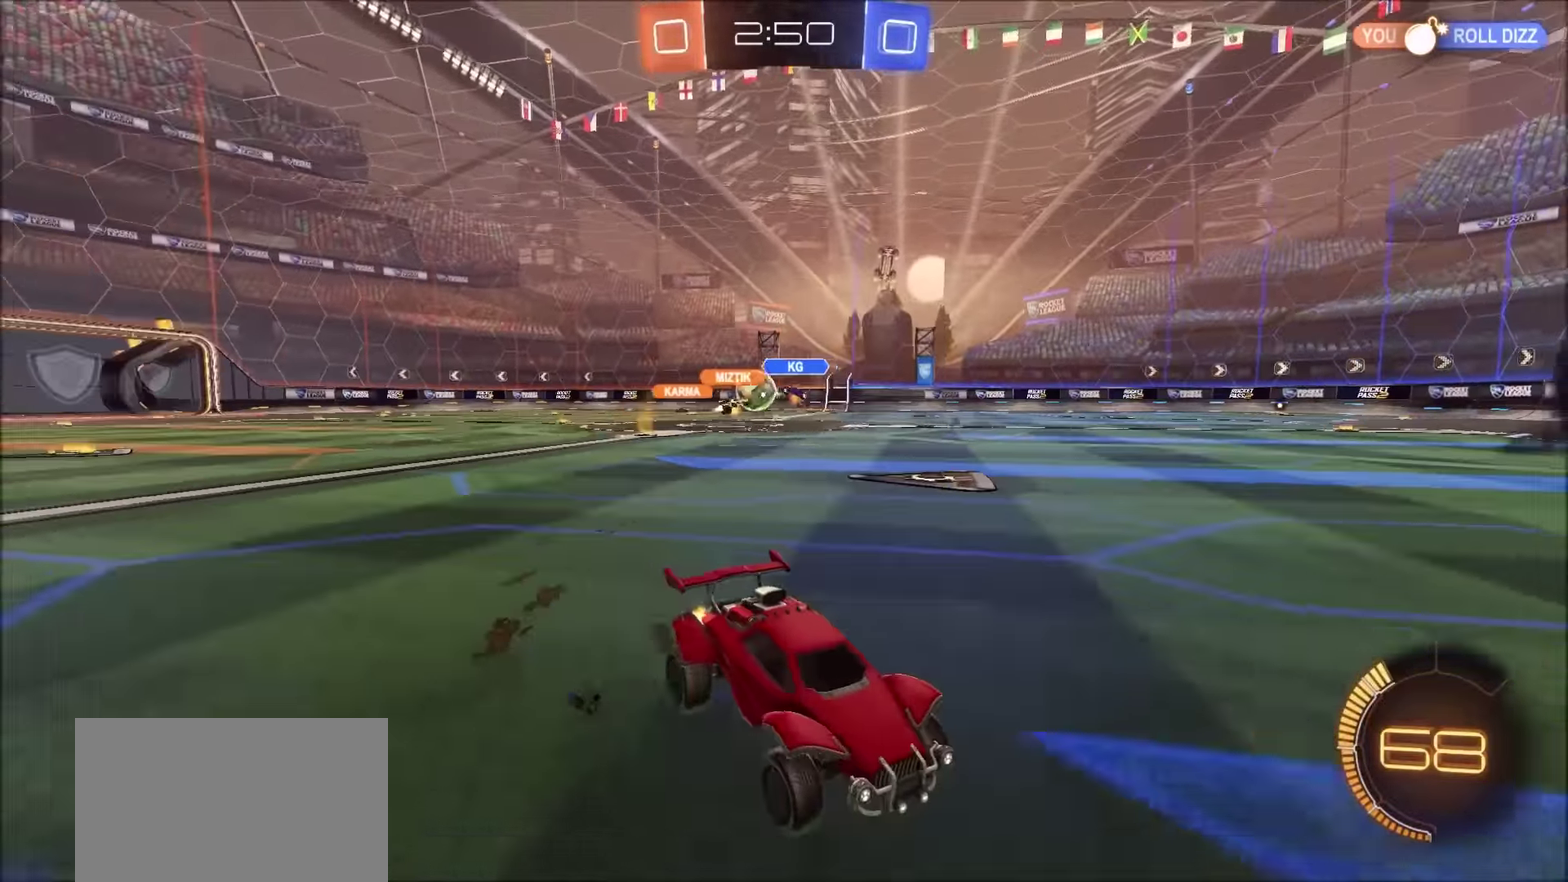
{"buttons": ["R2"], "left_stick": "up-right", "right_stick": "center", "events": [[83, "left_stick", "up-right"], [300, "L1", "down"], [416, "L1", "up"]]}
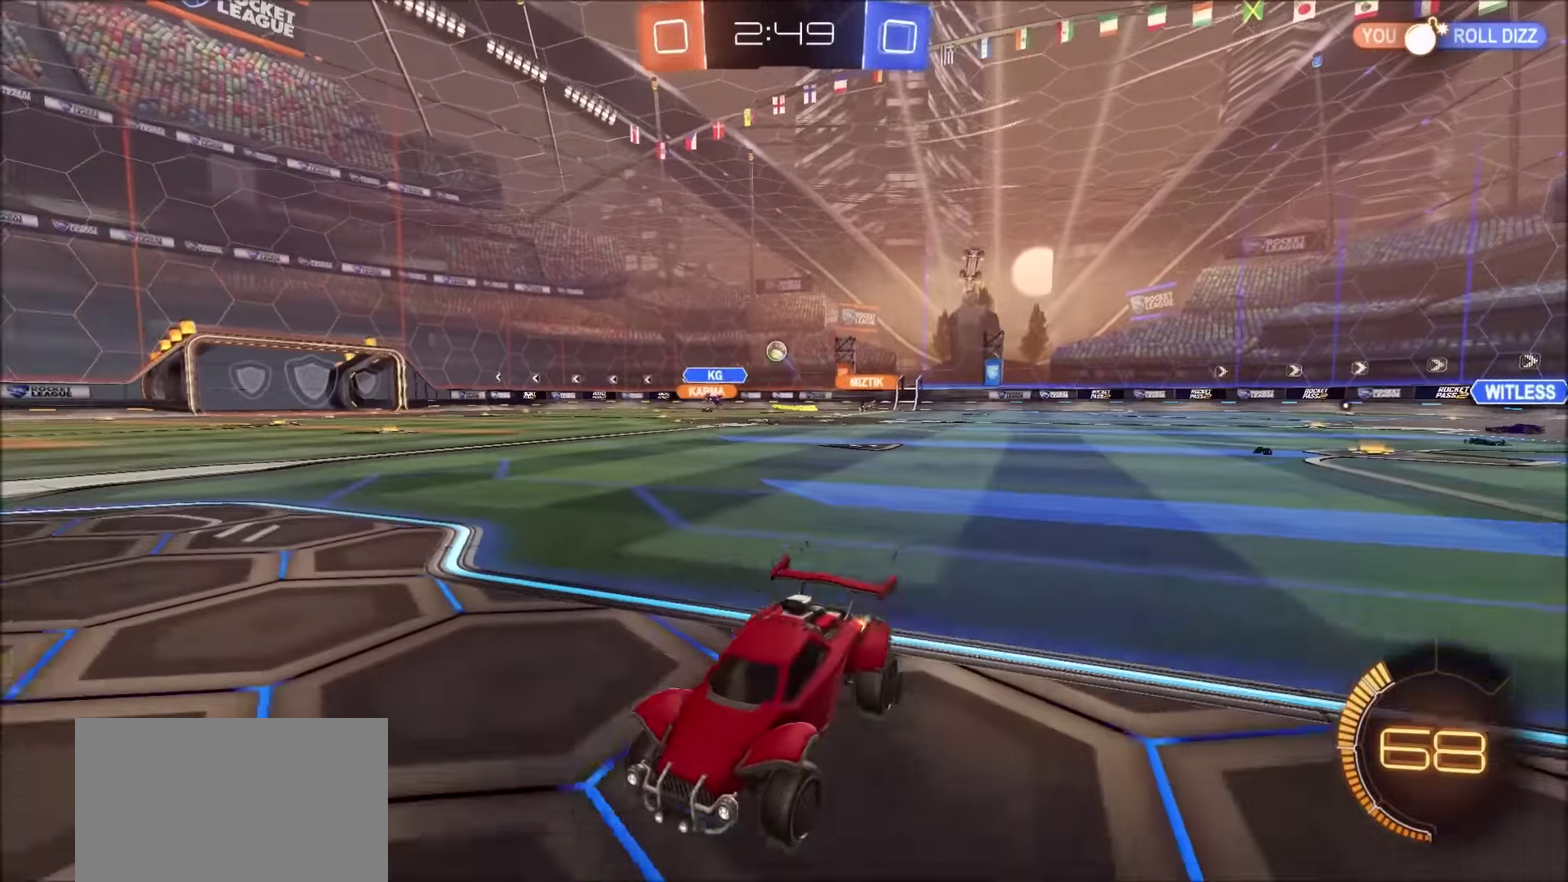
{"buttons": ["CIRCLE", "R2"], "left_stick": "up-right", "right_stick": "center", "events": [[500, "CIRCLE", "down"]]}
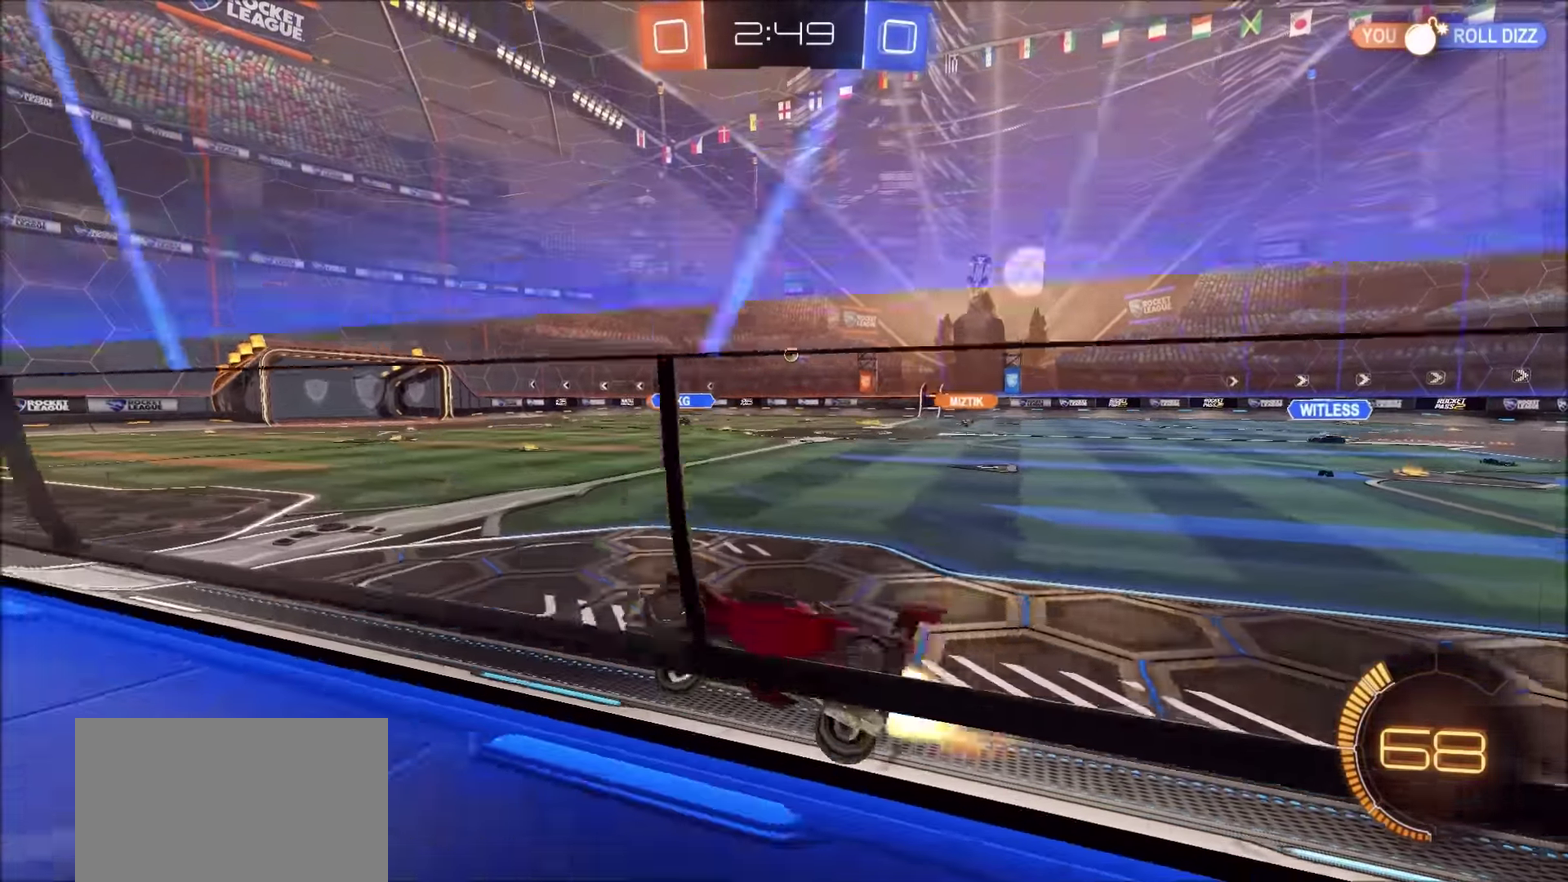
{"buttons": ["L1", "R2"], "left_stick": "up", "right_stick": "center", "events": [[133, "left_stick", "center"], [366, "CROSS", "down"], [400, "left_stick", "up"], [416, "CIRCLE", "up"], [433, "L1", "down"], [466, "CROSS", "up"]]}
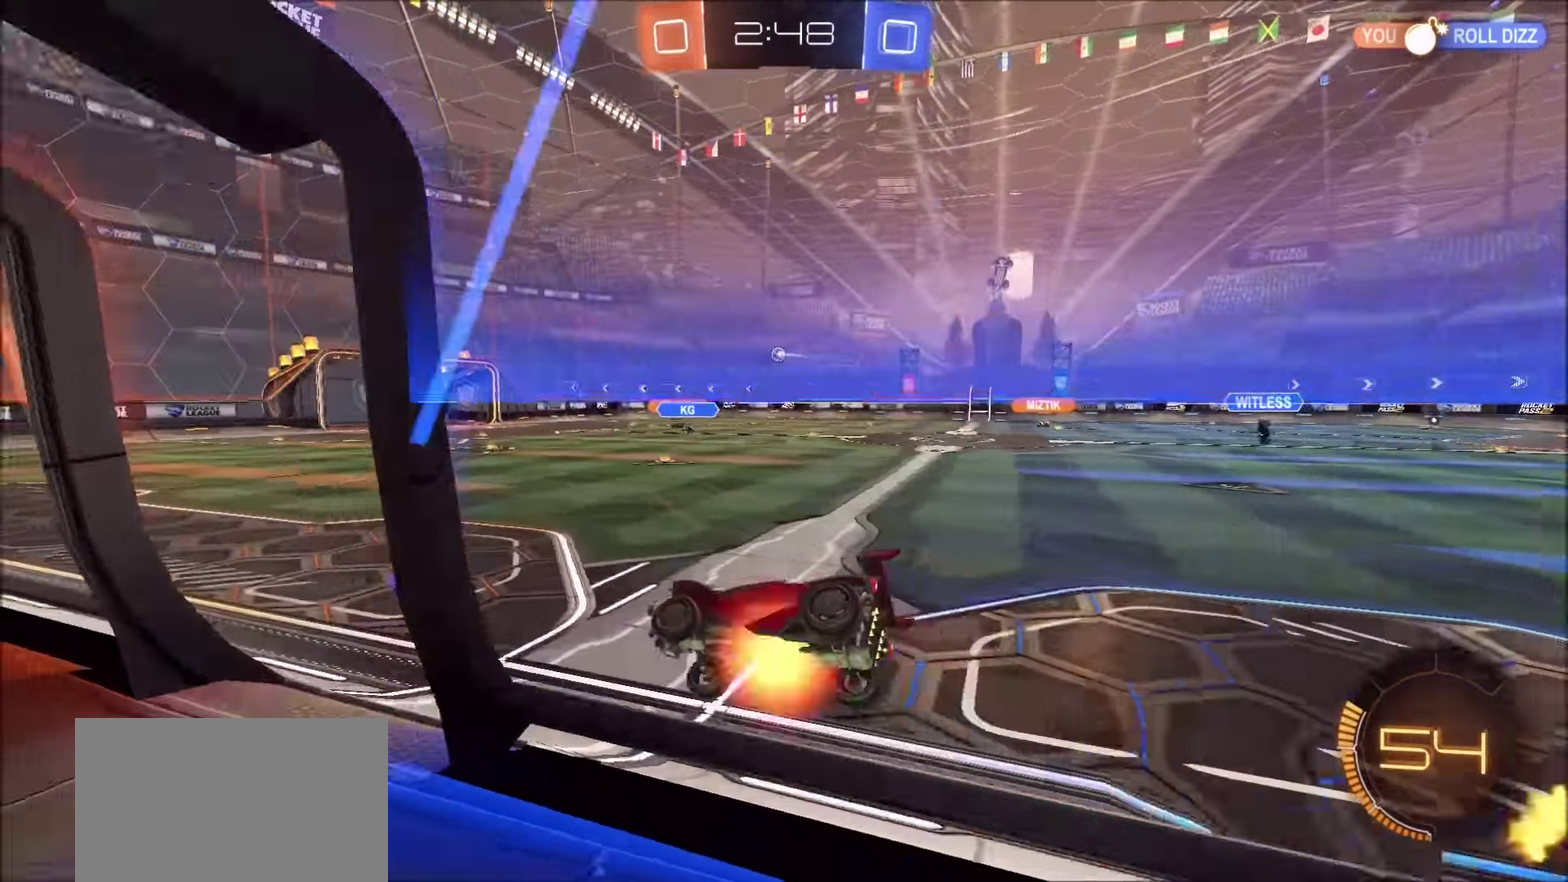
{"buttons": [], "left_stick": "center", "right_stick": "center", "events": [[16, "CROSS", "down"], [100, "L1", "up"], [133, "CROSS", "up"], [166, "R2", "up"], [200, "left_stick", "center"]]}
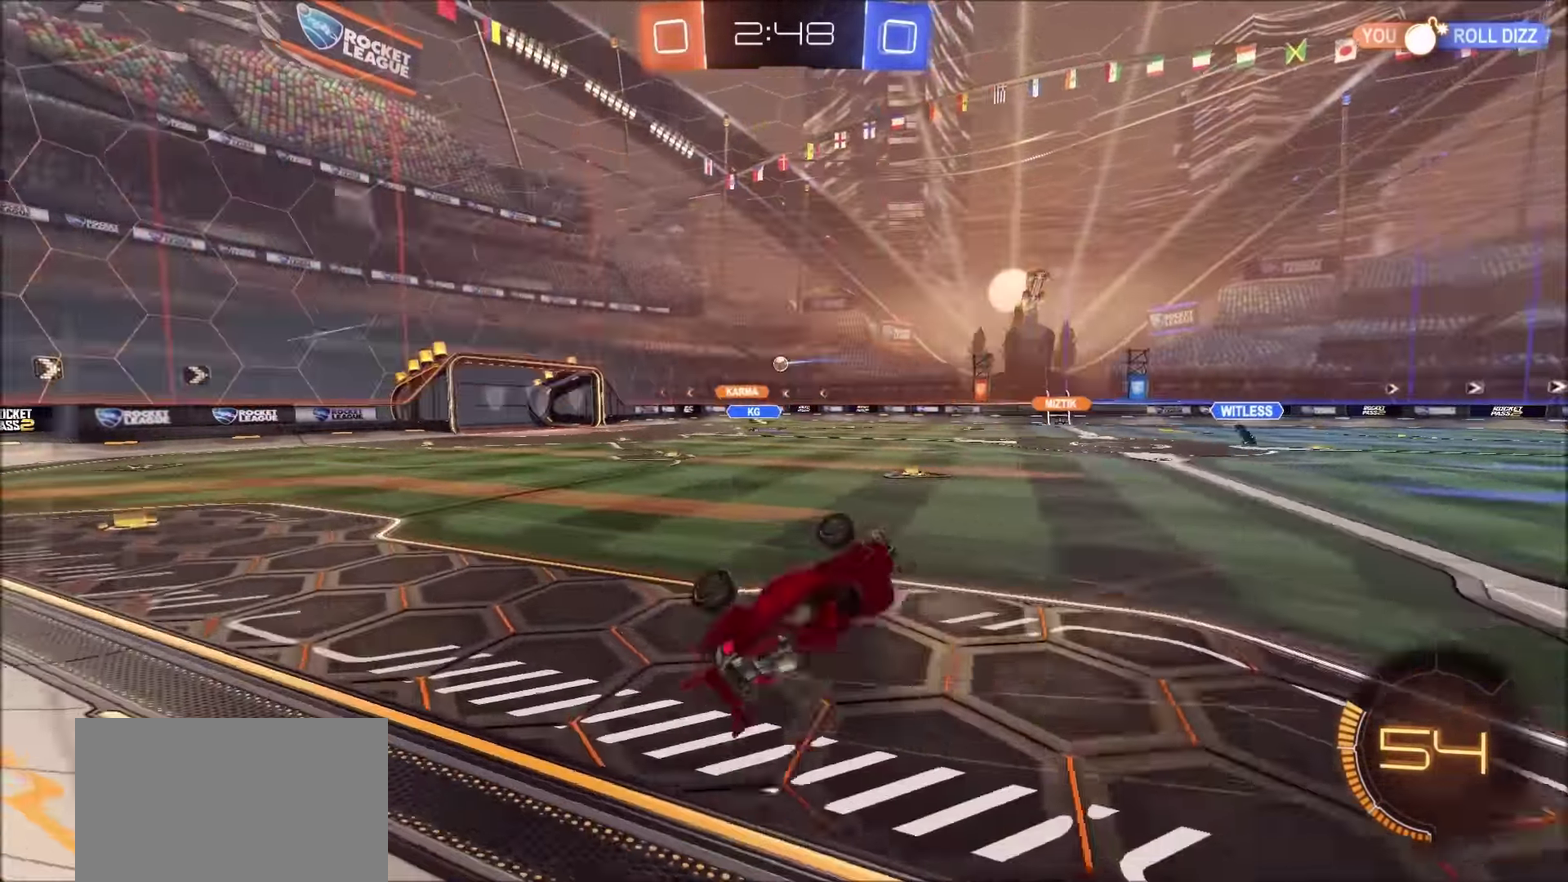
{"buttons": ["R2"], "left_stick": "down", "right_stick": "center", "events": [[150, "left_stick", "down-left"], [200, "L1", "down"], [300, "R2", "down"], [316, "L1", "up"], [466, "left_stick", "down"]]}
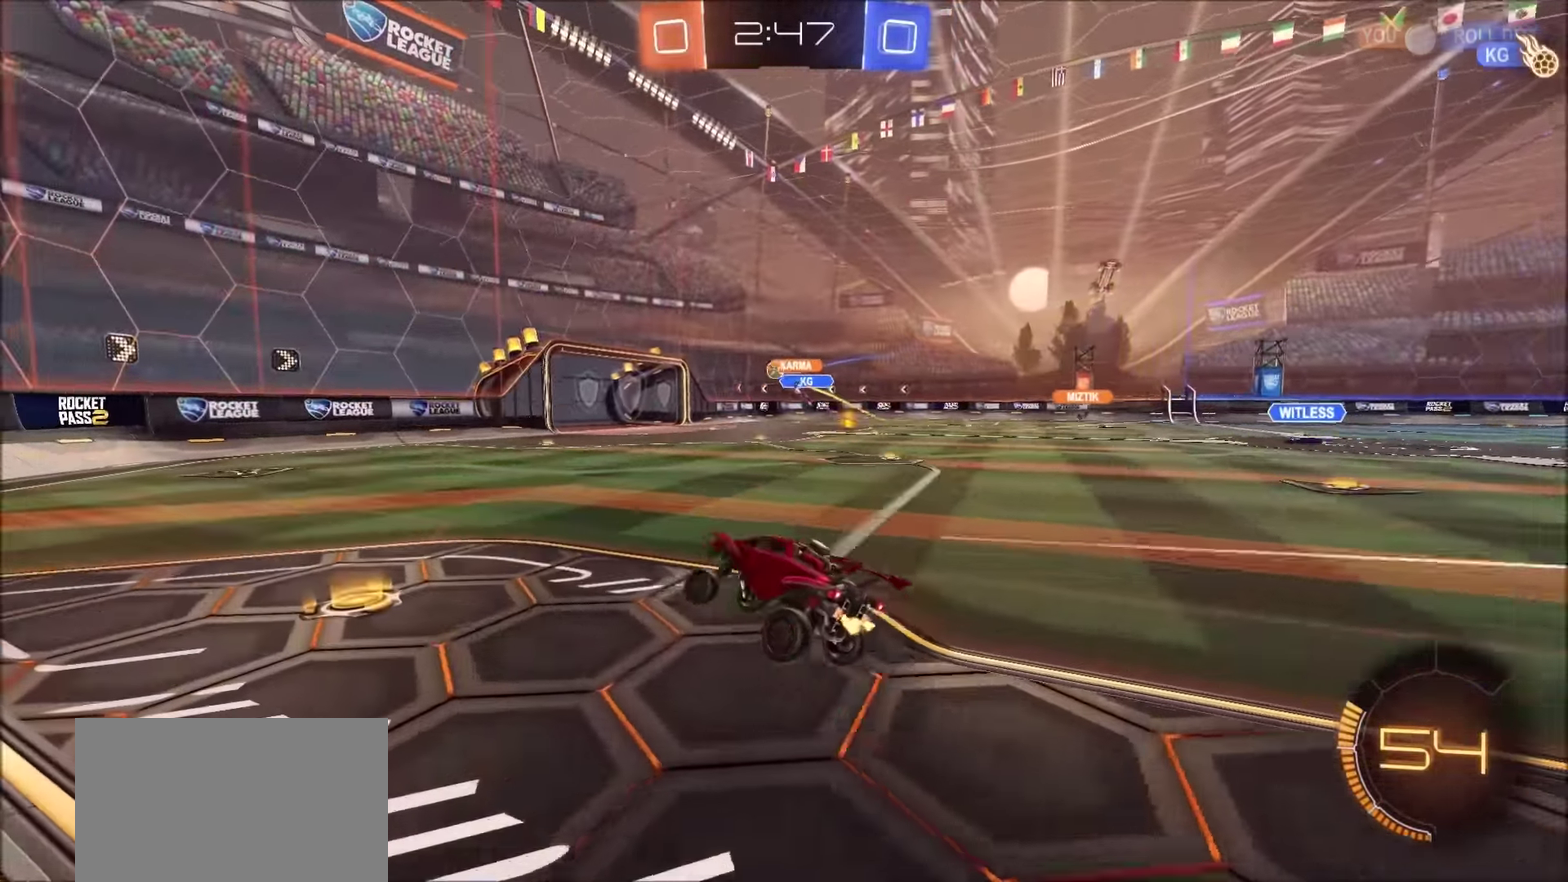
{"buttons": ["R2"], "left_stick": "center", "right_stick": "center", "events": [[166, "left_stick", "center"]]}
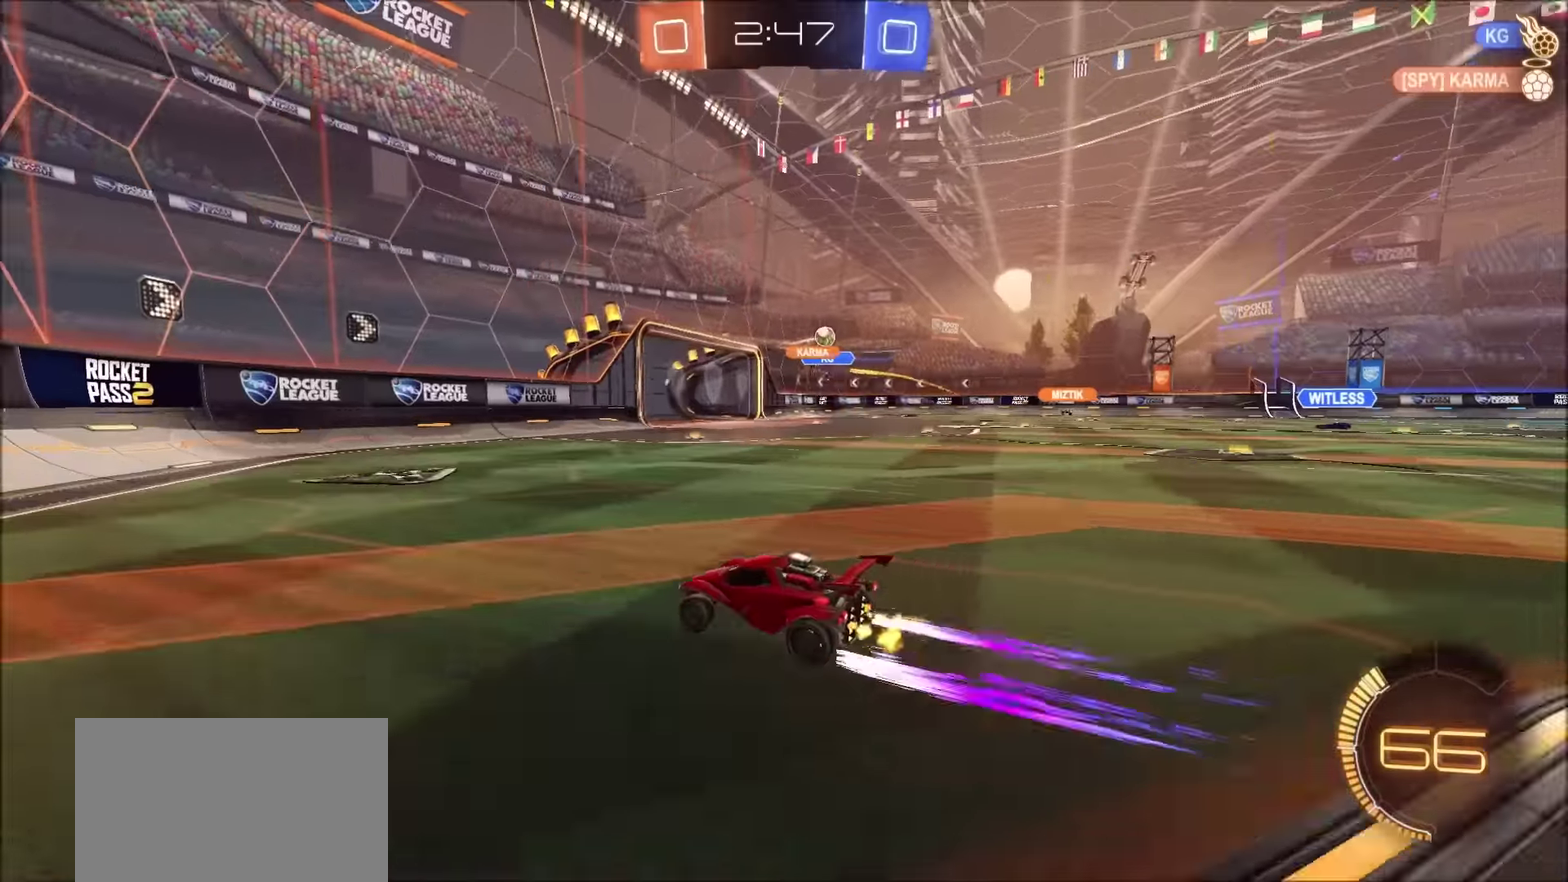
{"buttons": ["R2"], "left_stick": "right", "right_stick": "center", "events": [[17, "left_stick", "right"], [333, "left_stick", "up-right"], [467, "left_stick", "right"]]}
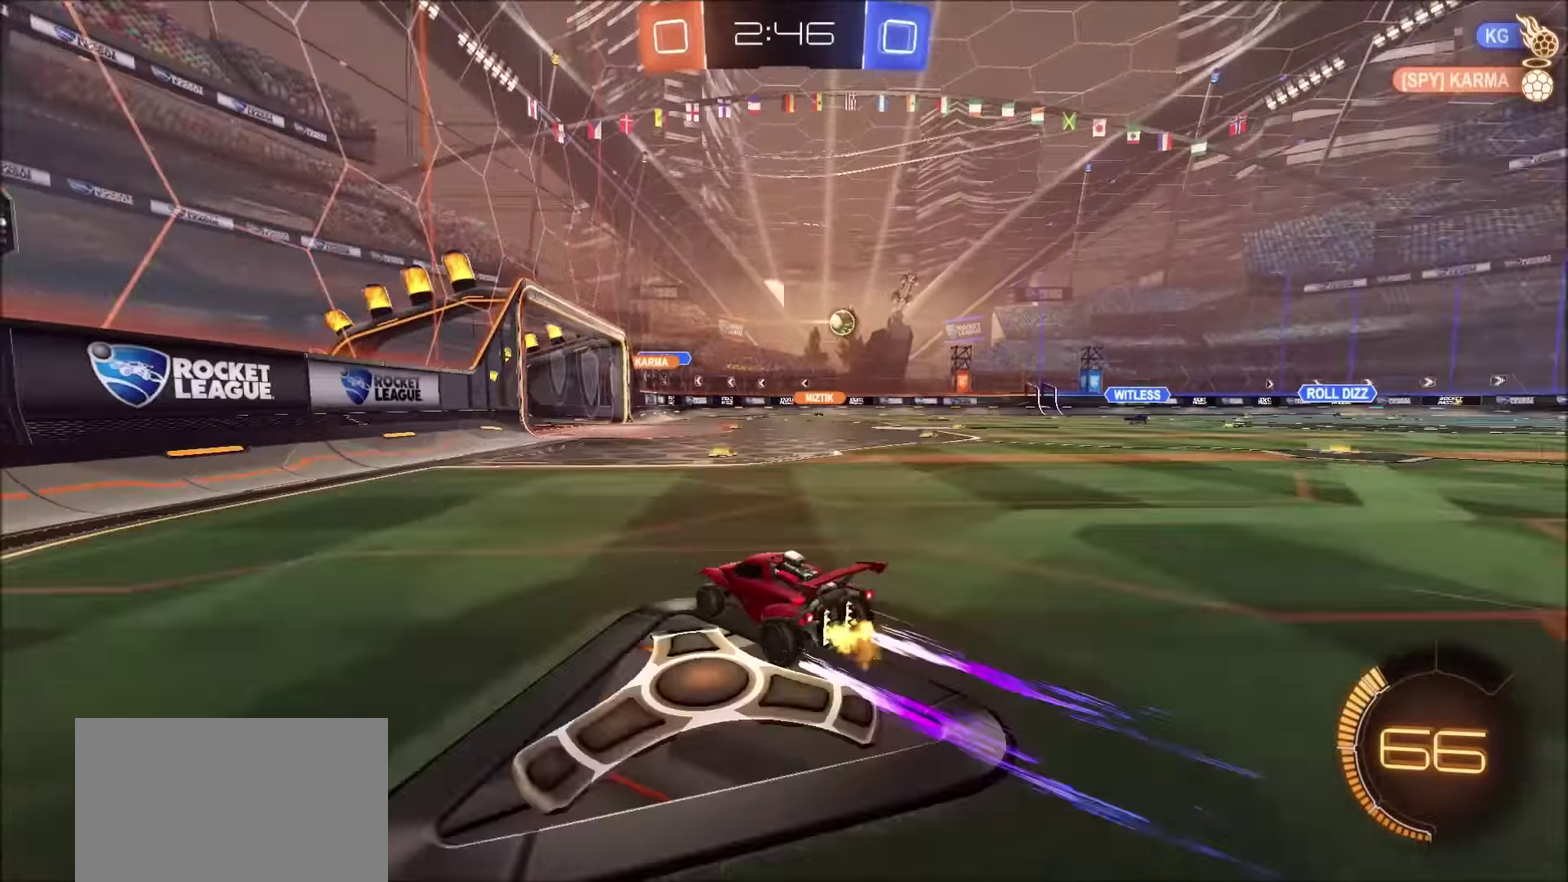
{"buttons": [], "left_stick": "left", "right_stick": "center", "events": [[333, "left_stick", "center"], [483, "left_stick", "left"], [500, "R2", "up"]]}
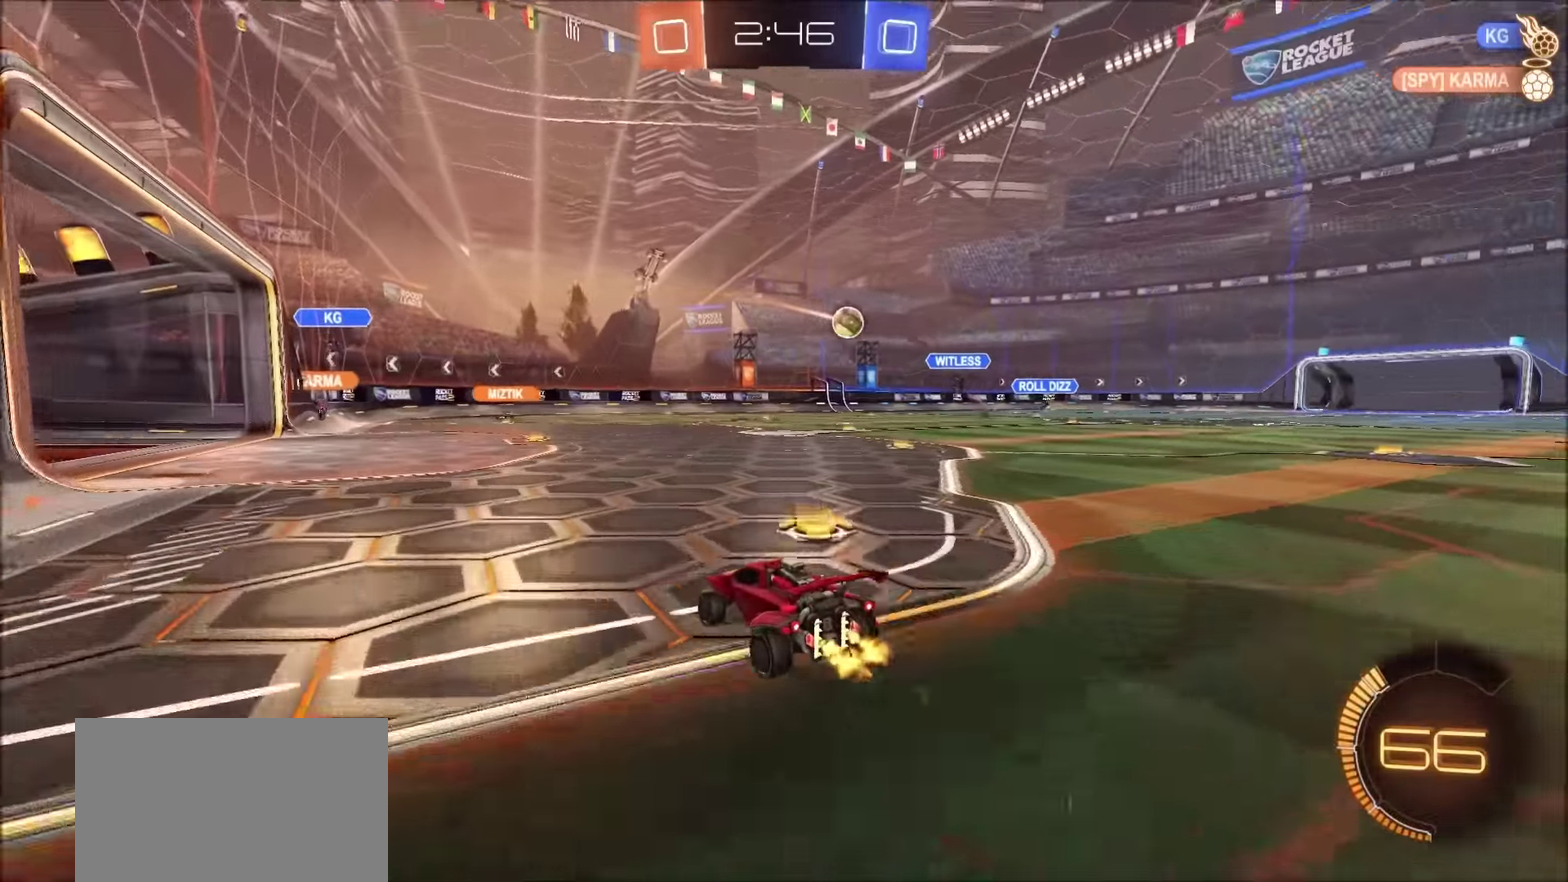
{"buttons": ["L2"], "left_stick": "right", "right_stick": "center", "events": [[150, "left_stick", "center"], [367, "left_stick", "right"], [417, "L2", "down"]]}
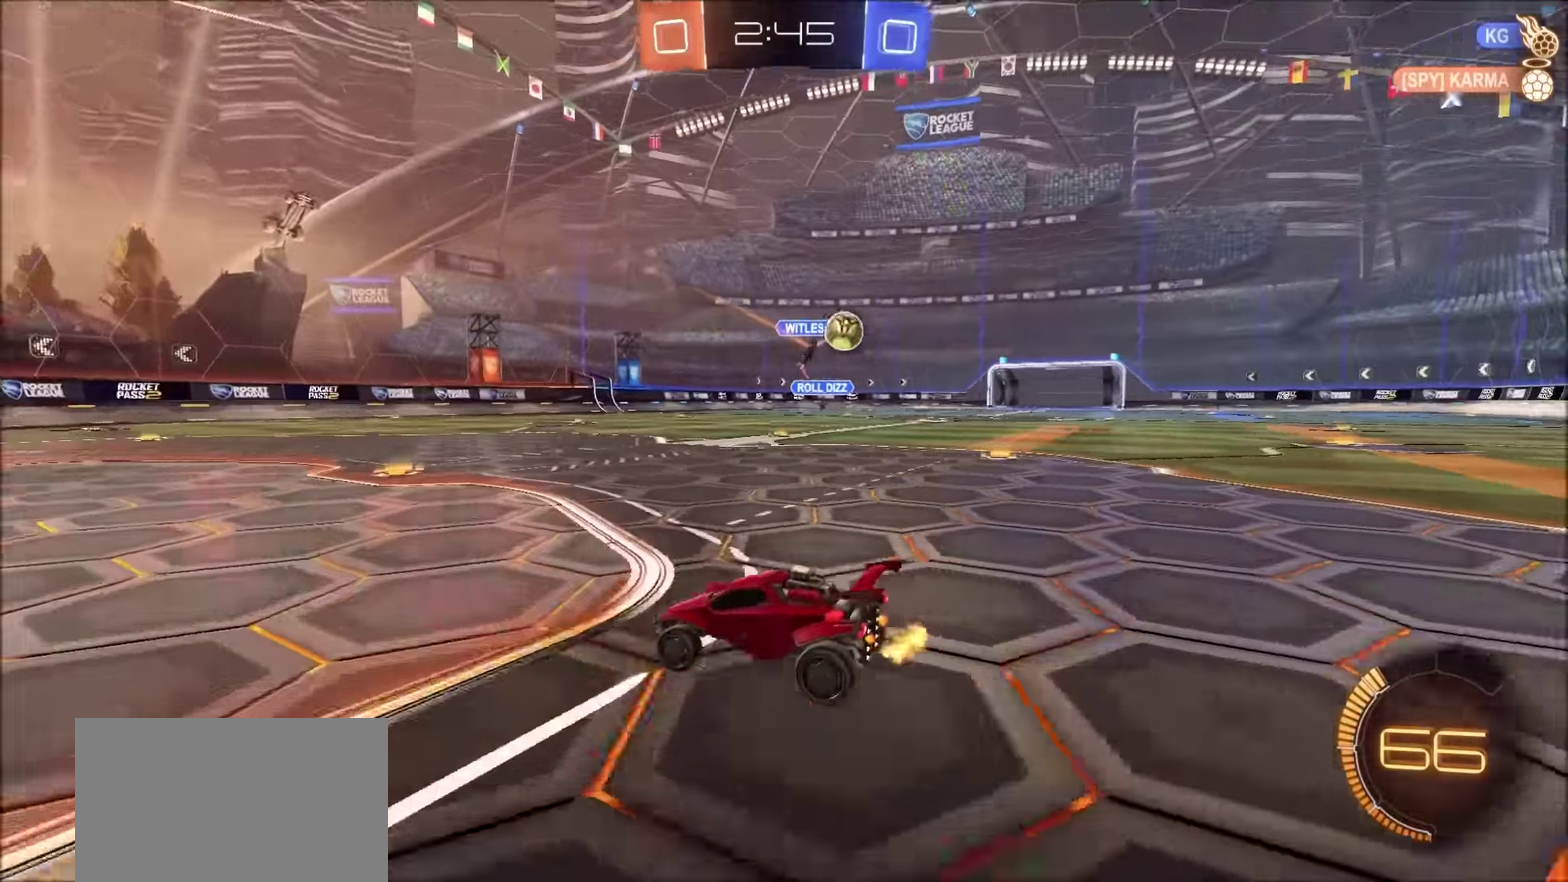
{"buttons": ["L2"], "left_stick": "right", "right_stick": "center", "events": [[17, "left_stick", "up-right"], [67, "left_stick", "right"]]}
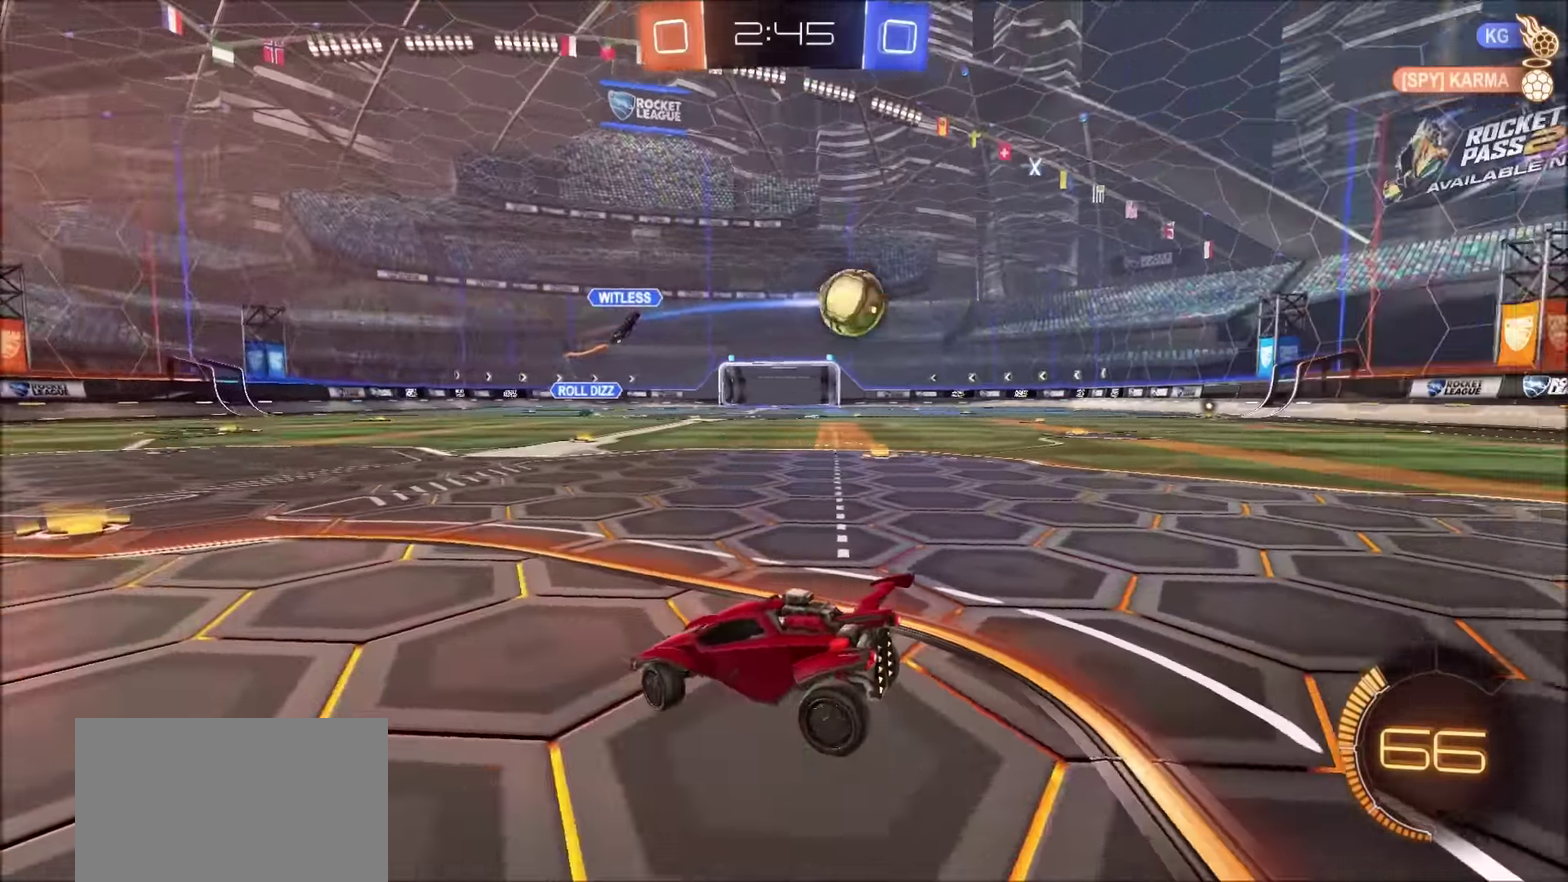
{"buttons": ["CROSS", "R2"], "left_stick": "down-left", "right_stick": "center", "events": [[317, "CROSS", "down"], [333, "left_stick", "down"], [383, "CROSS", "up"], [433, "CROSS", "down"], [467, "R2", "down"], [483, "L2", "up"], [500, "left_stick", "down-left"]]}
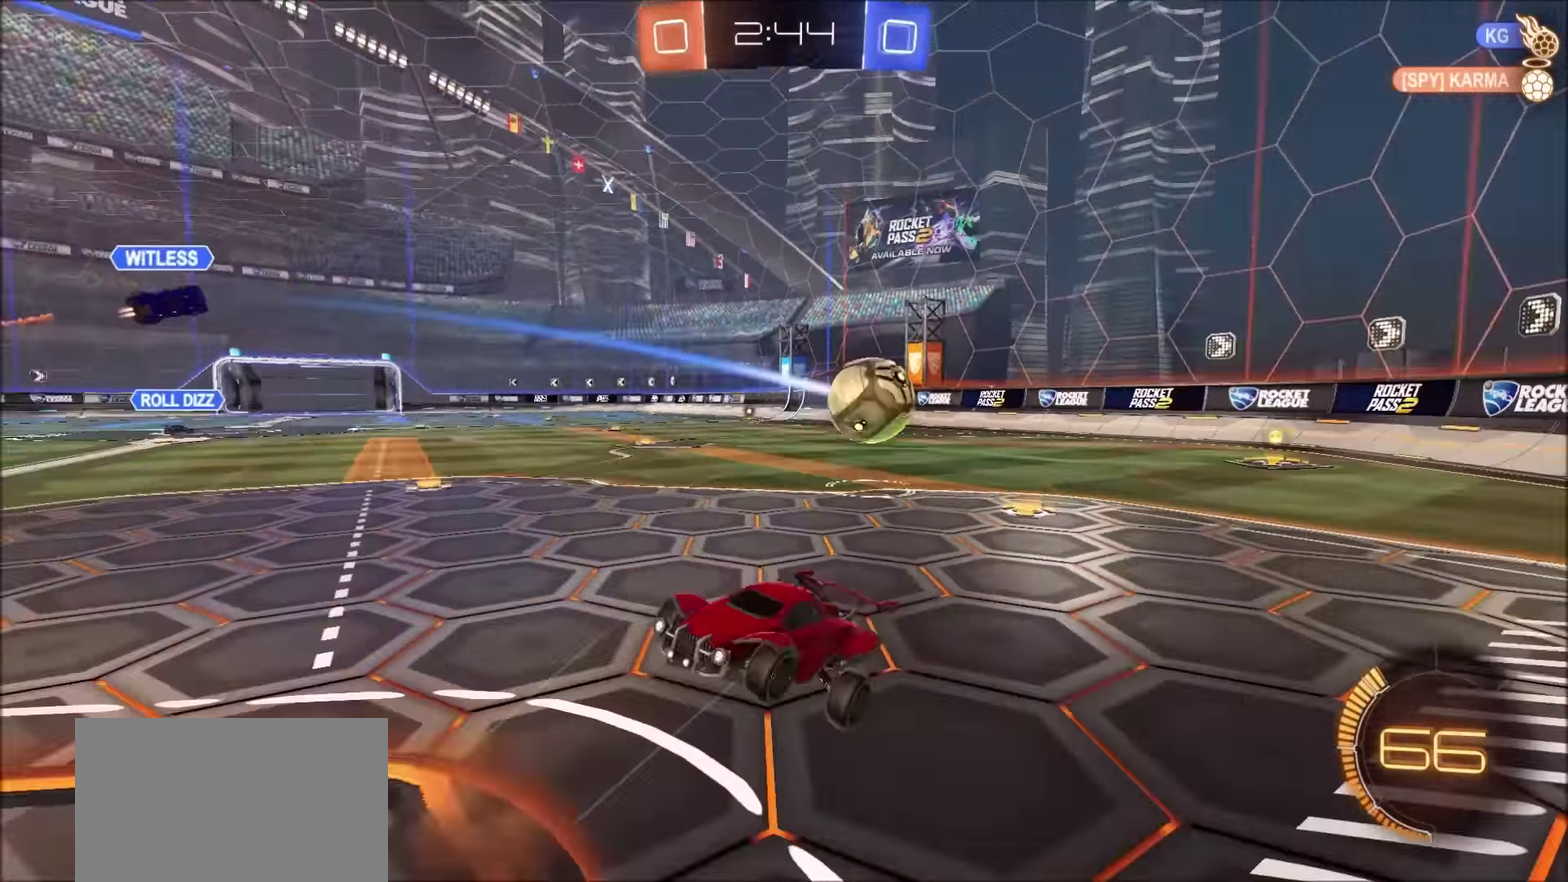
{"buttons": ["L1", "R2"], "left_stick": "up", "right_stick": "center", "events": [[50, "CROSS", "up"], [167, "L1", "down"], [217, "left_stick", "left"], [300, "left_stick", "up"]]}
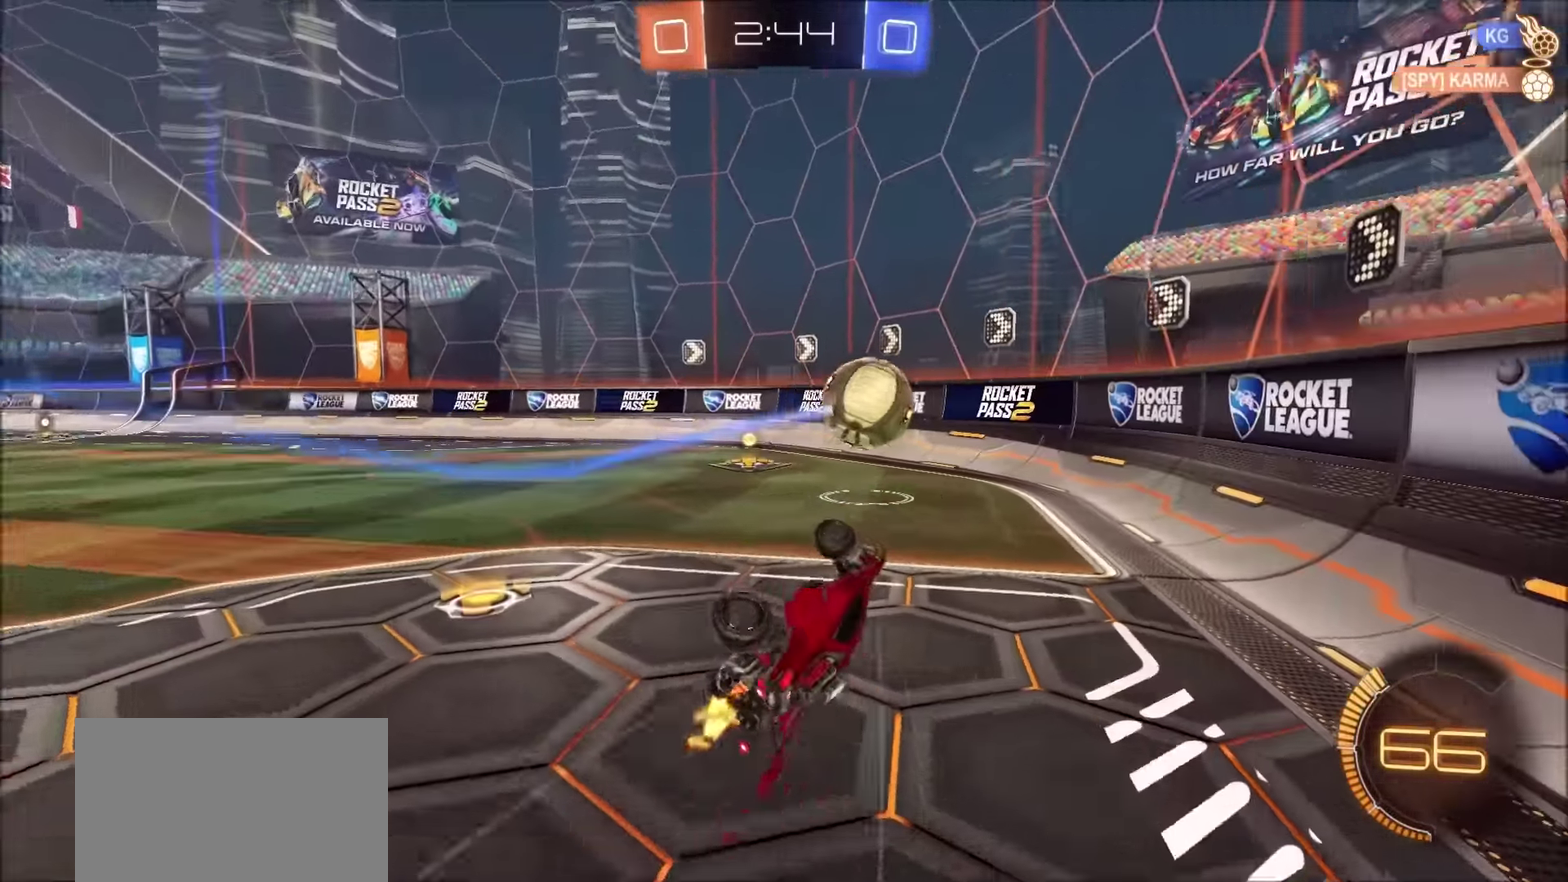
{"buttons": ["CIRCLE", "TRIANGLE", "R2"], "left_stick": "up-left", "right_stick": "center", "events": [[100, "left_stick", "up-left"], [117, "L1", "up"], [367, "left_stick", "left"], [400, "TRIANGLE", "down"], [450, "left_stick", "up-left"], [500, "CIRCLE", "down"]]}
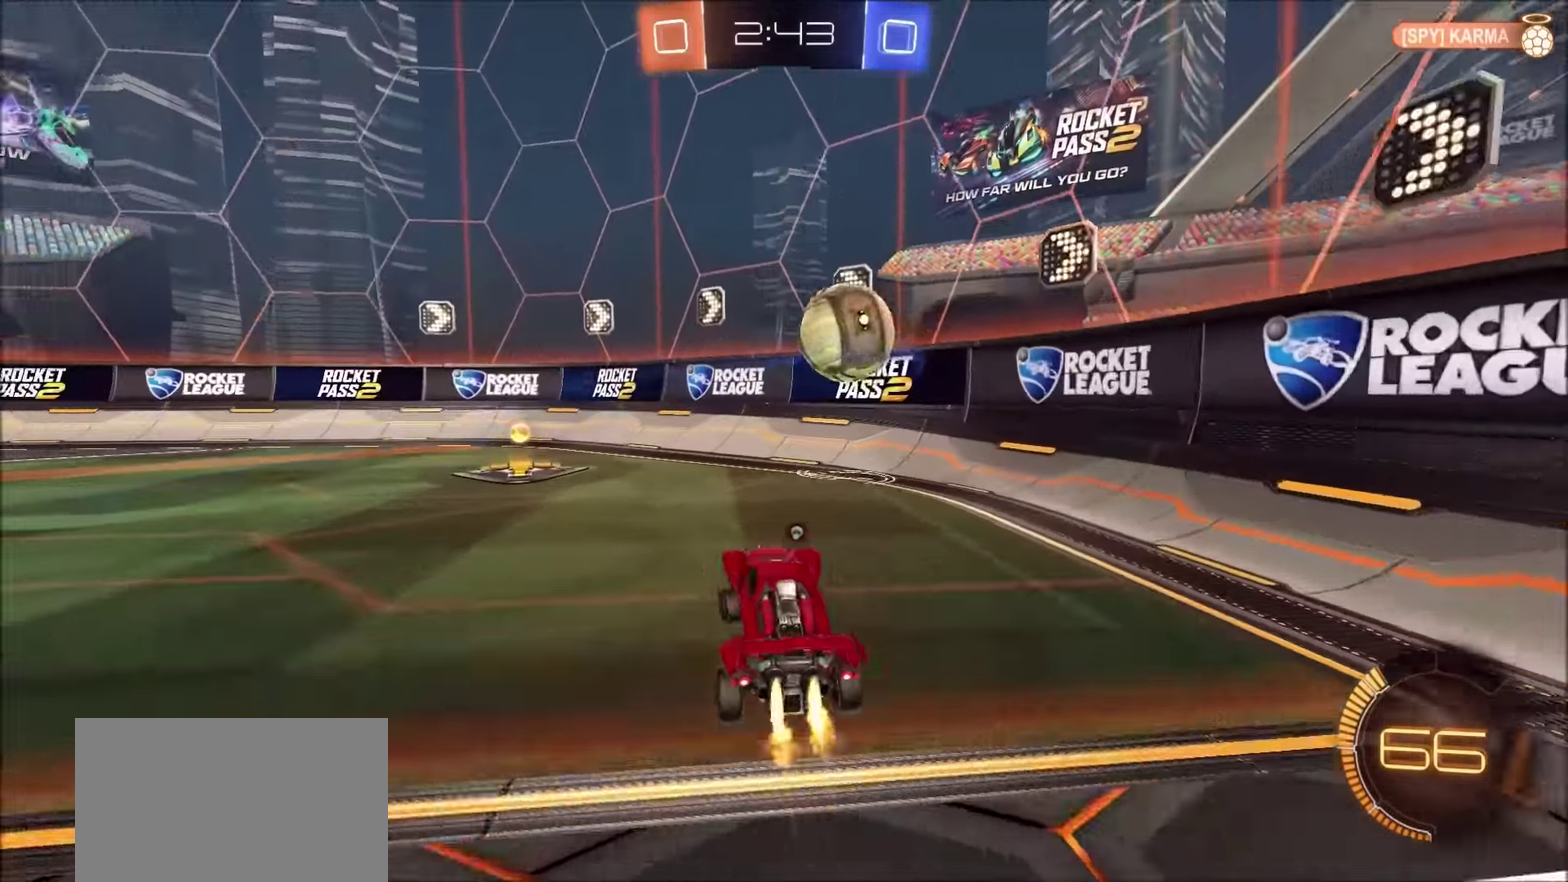
{"buttons": ["CIRCLE", "R2"], "left_stick": "up-left", "right_stick": "center", "events": [[17, "TRIANGLE", "up"], [133, "L1", "down"], [233, "CIRCLE", "up"], [283, "CIRCLE", "down"], [317, "L1", "up"]]}
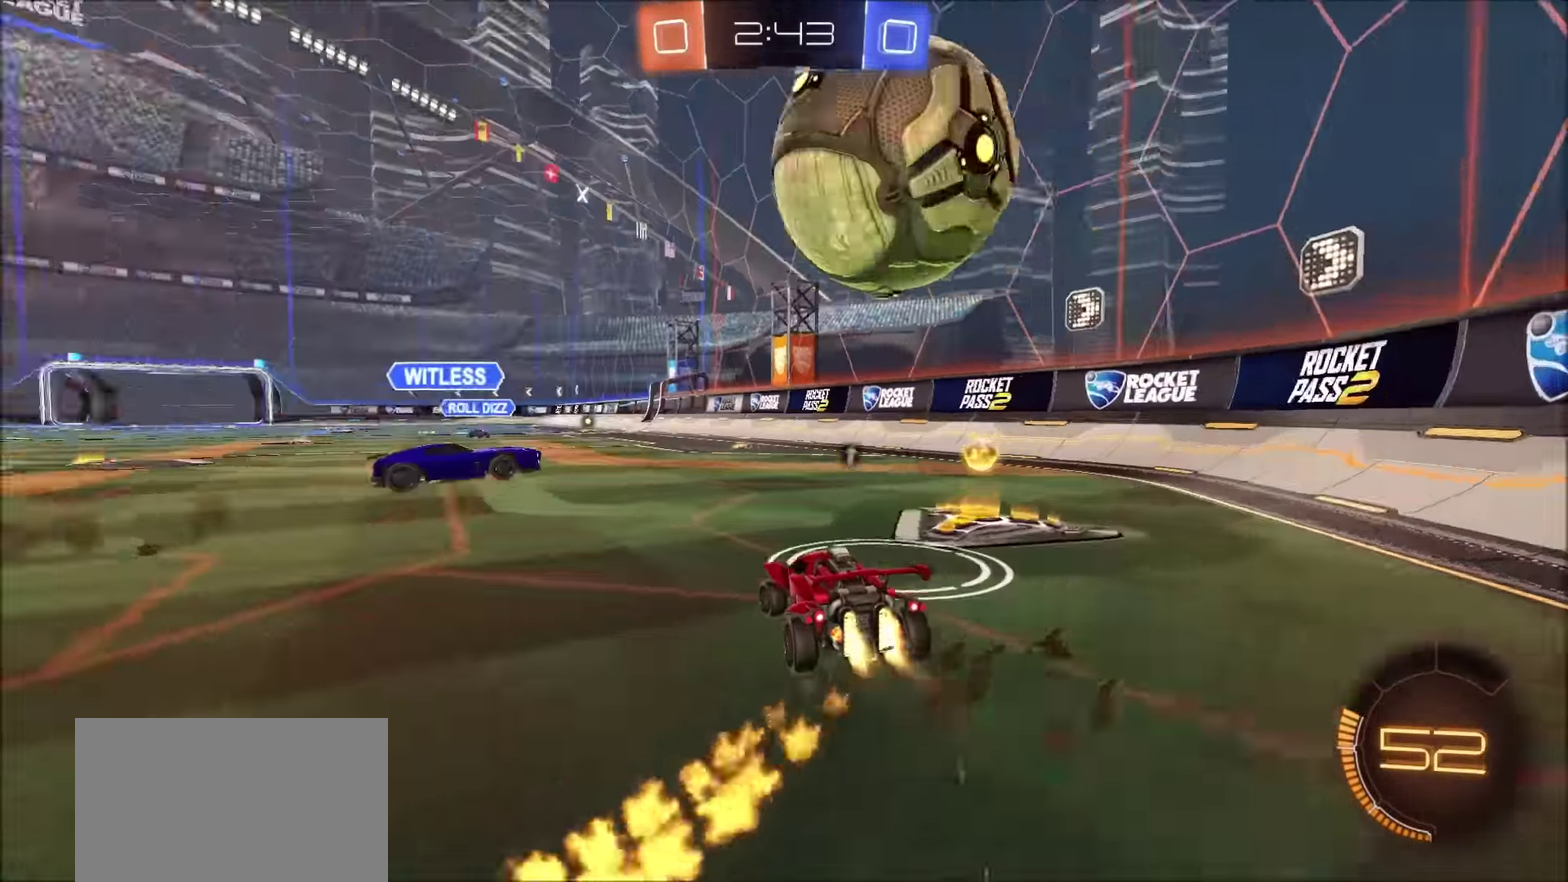
{"buttons": ["TRIANGLE", "L2"], "left_stick": "center", "right_stick": "center", "events": [[117, "CIRCLE", "up"], [283, "R2", "up"], [283, "left_stick", "center"], [333, "left_stick", "right"], [400, "L2", "down"], [467, "left_stick", "center"], [500, "TRIANGLE", "down"]]}
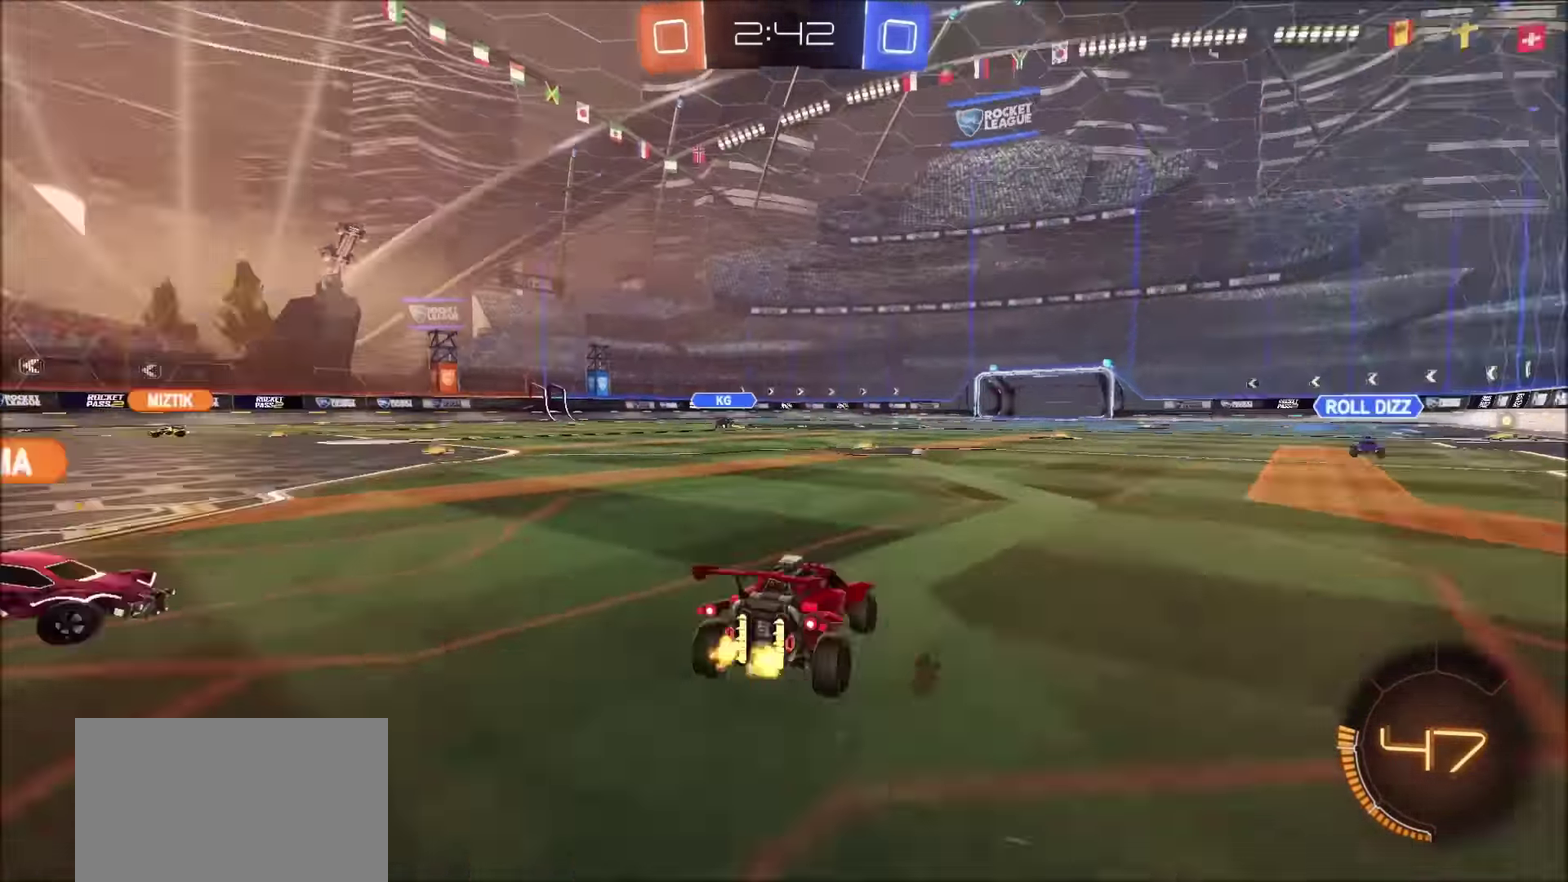
{"buttons": ["L2"], "left_stick": "right", "right_stick": "center", "events": [[83, "left_stick", "right"], [100, "TRIANGLE", "up"]]}
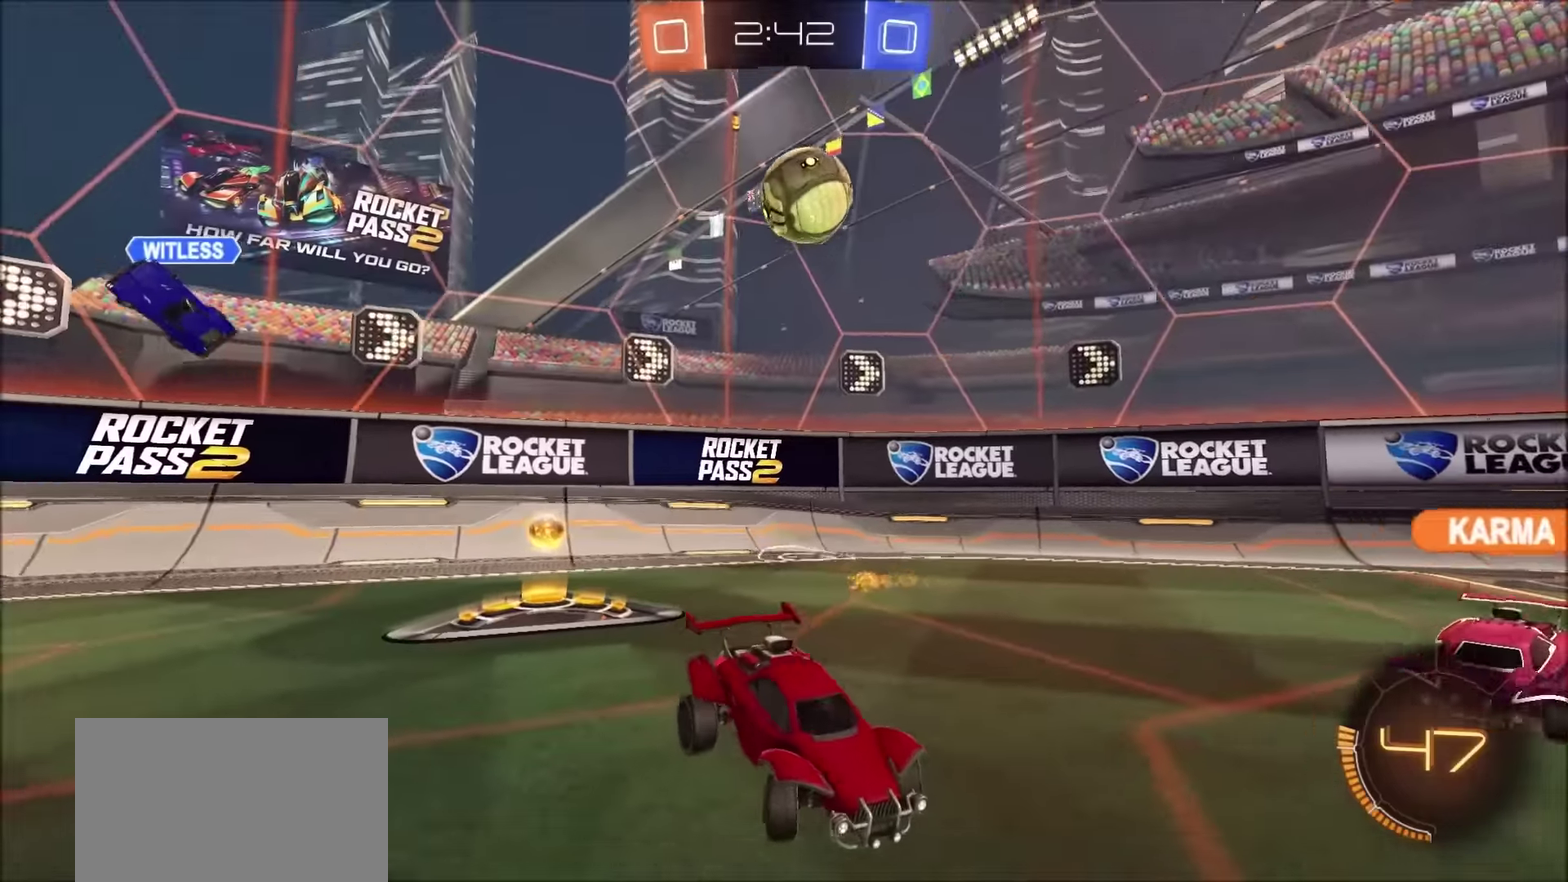
{"buttons": ["R2"], "left_stick": "center", "right_stick": "center", "events": [[117, "left_stick", "down-right"], [234, "left_stick", "down-left"], [384, "left_stick", "center"], [417, "L2", "up"], [417, "R2", "down"]]}
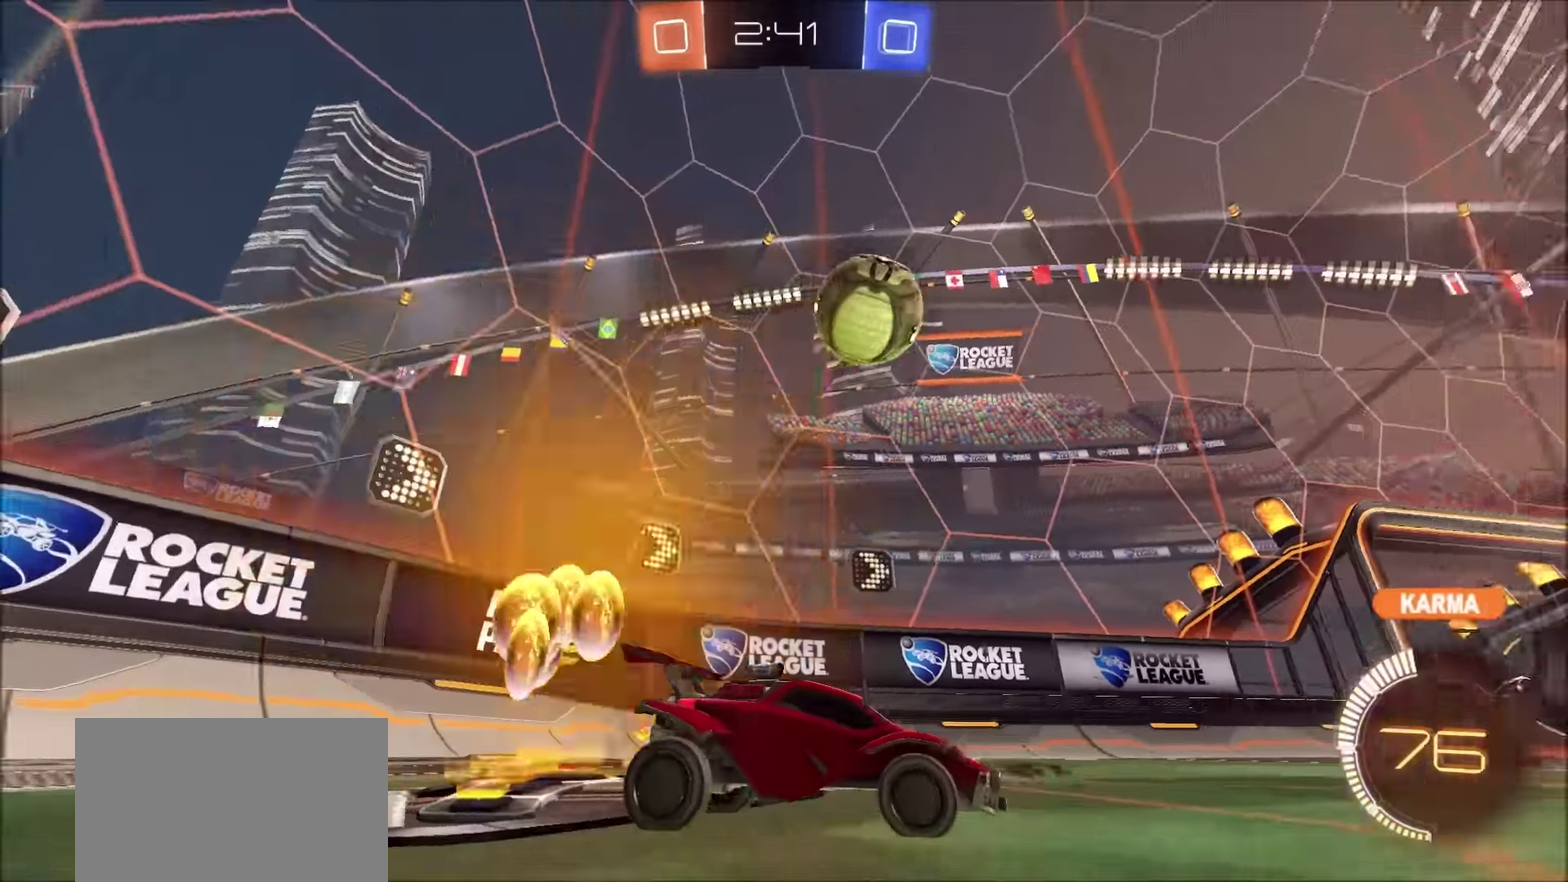
{"buttons": [], "left_stick": "center", "right_stick": "center", "events": [[34, "R2", "up"], [100, "L2", "down"], [450, "L2", "up"]]}
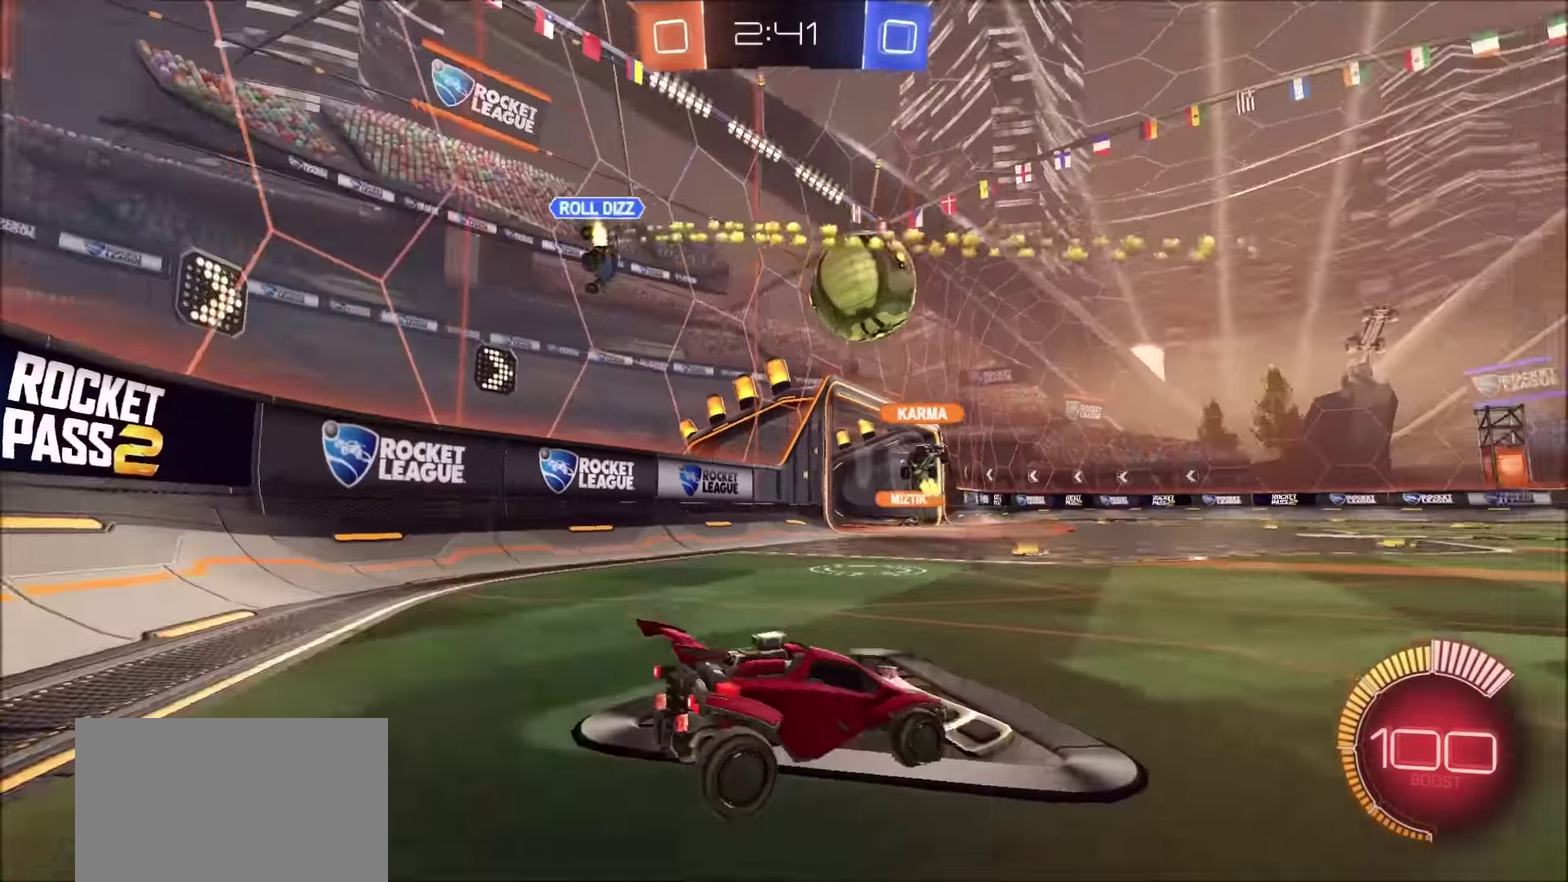
{"buttons": ["CIRCLE", "R2"], "left_stick": "center", "right_stick": "center", "events": [[17, "R2", "down"], [250, "left_stick", "up-right"], [267, "CIRCLE", "down"], [484, "left_stick", "center"]]}
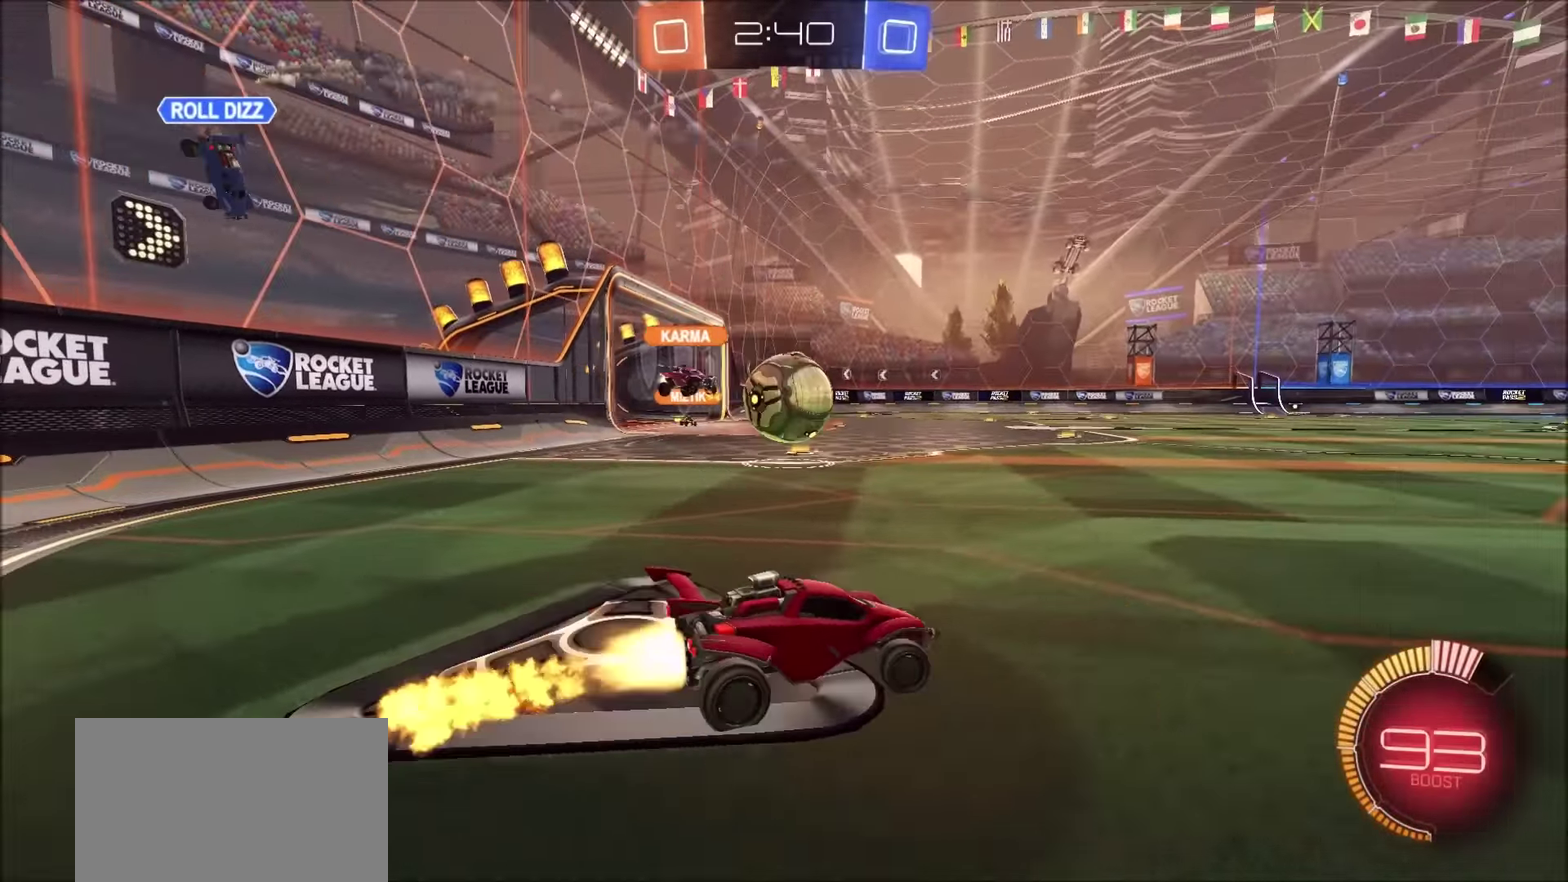
{"buttons": ["CIRCLE", "R2"], "left_stick": "up-right", "right_stick": "center", "events": [[34, "left_stick", "left"], [250, "CIRCLE", "up"], [250, "left_stick", "up-right"], [367, "L1", "down"], [450, "L1", "up"], [467, "CIRCLE", "down"]]}
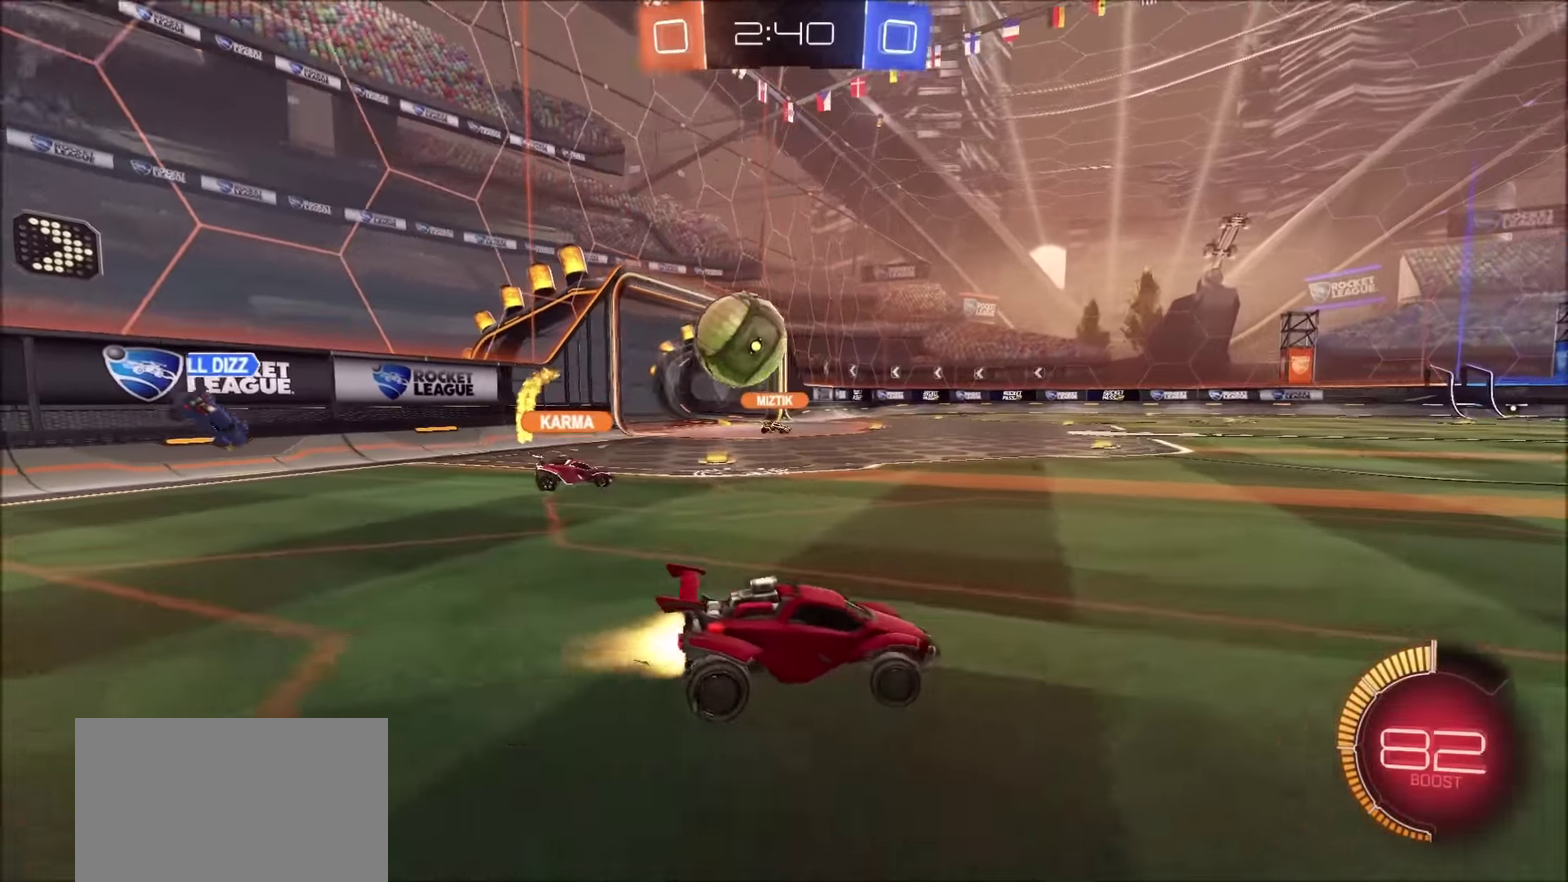
{"buttons": ["R2"], "left_stick": "center", "right_stick": "center", "events": [[317, "CIRCLE", "up"], [500, "left_stick", "center"]]}
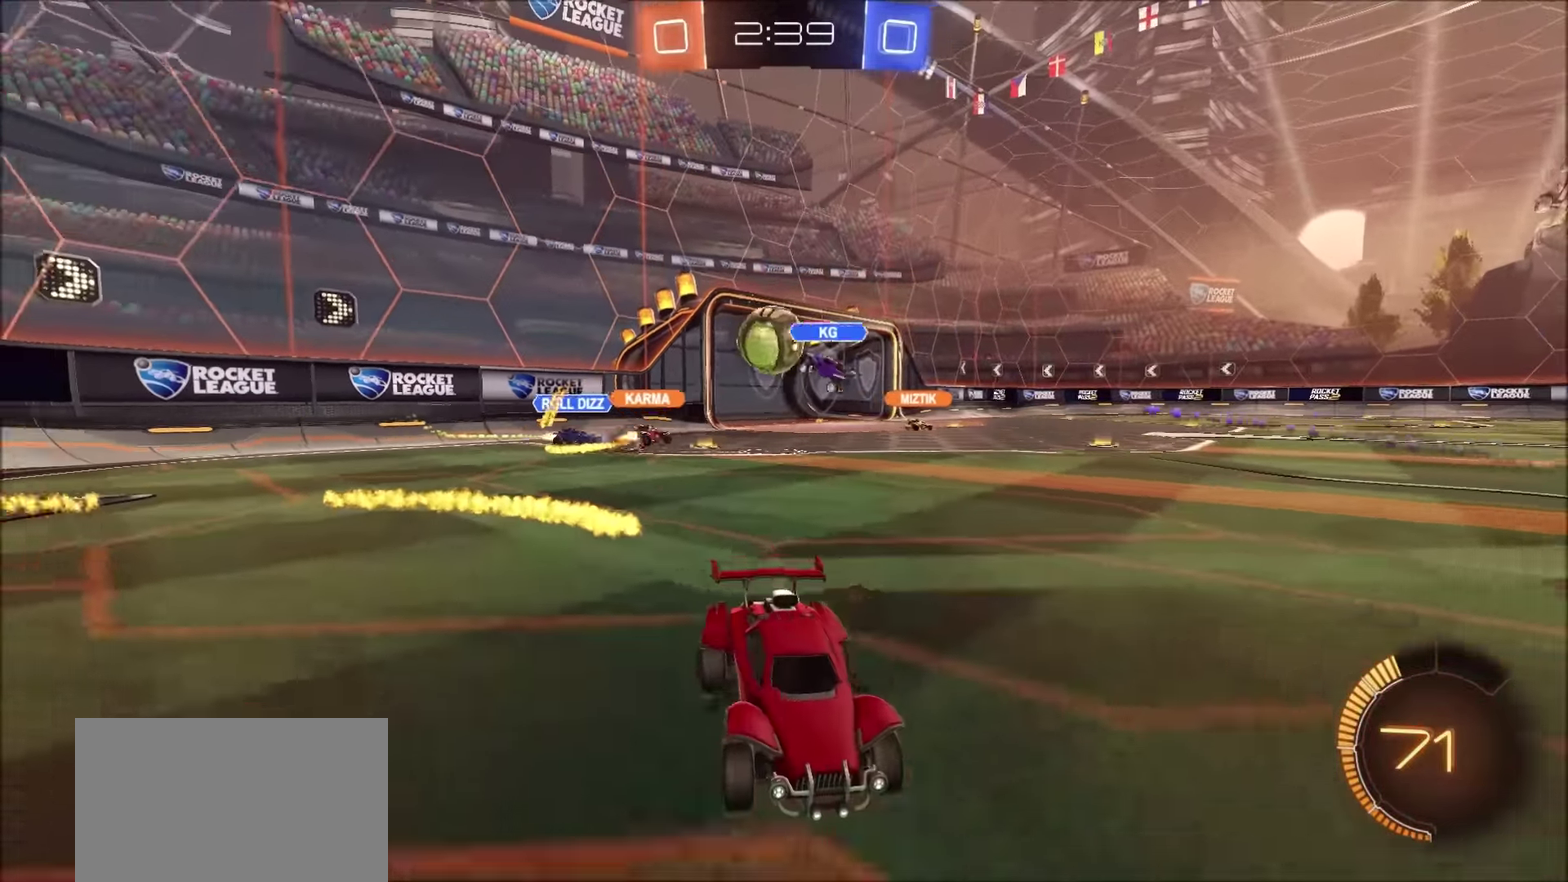
{"buttons": ["R2"], "left_stick": "left", "right_stick": "center", "events": [[50, "left_stick", "left"], [317, "L1", "down"], [434, "L1", "up"]]}
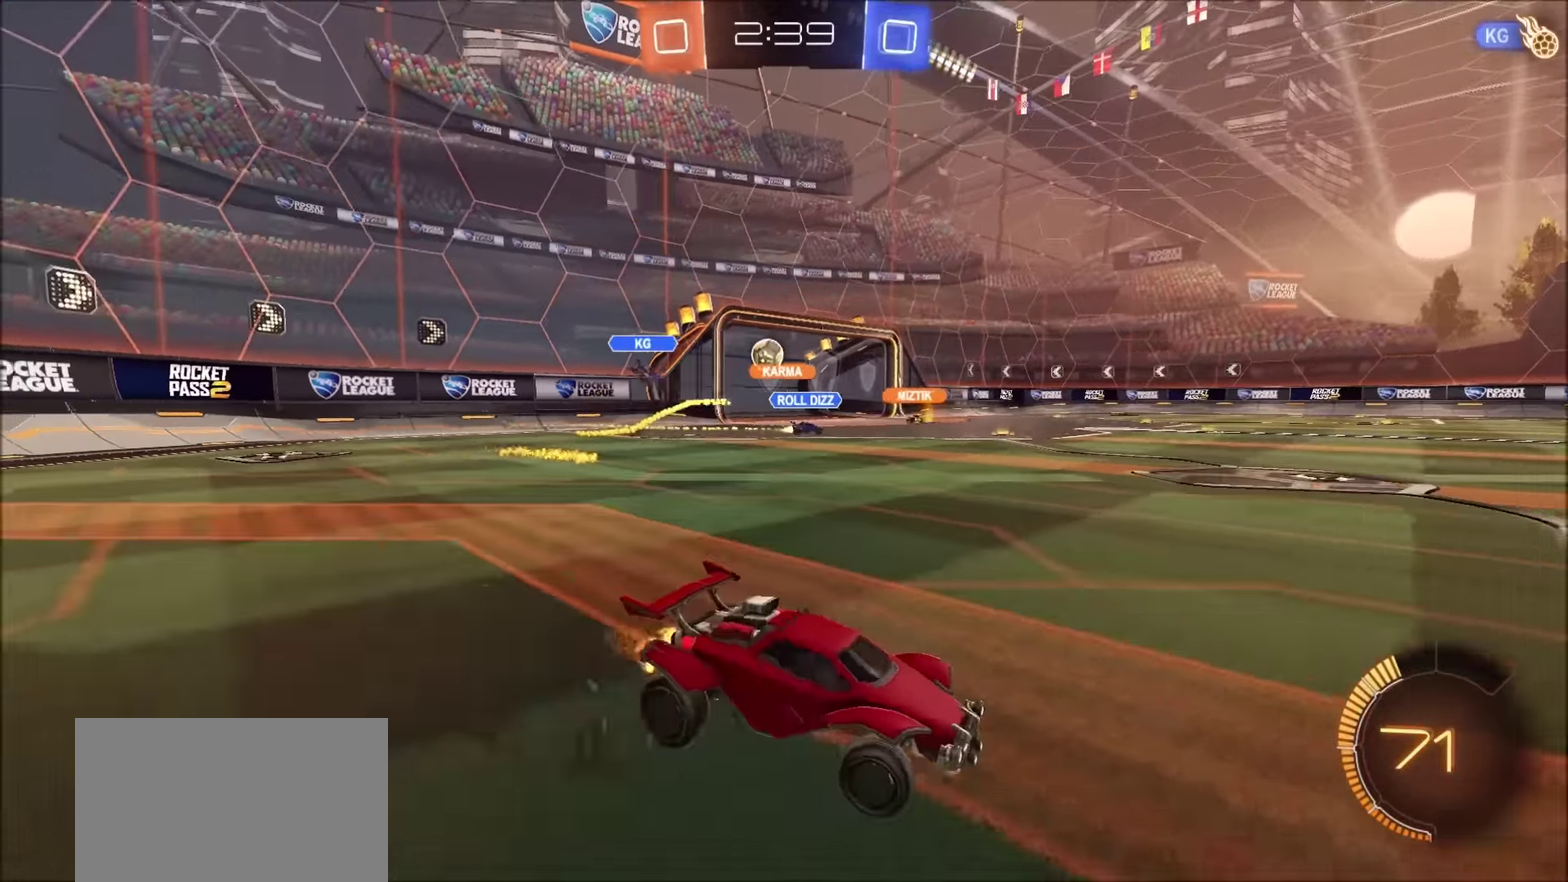
{"buttons": ["R2"], "left_stick": "left", "right_stick": "center", "events": [[284, "TRIANGLE", "down"], [400, "TRIANGLE", "up"]]}
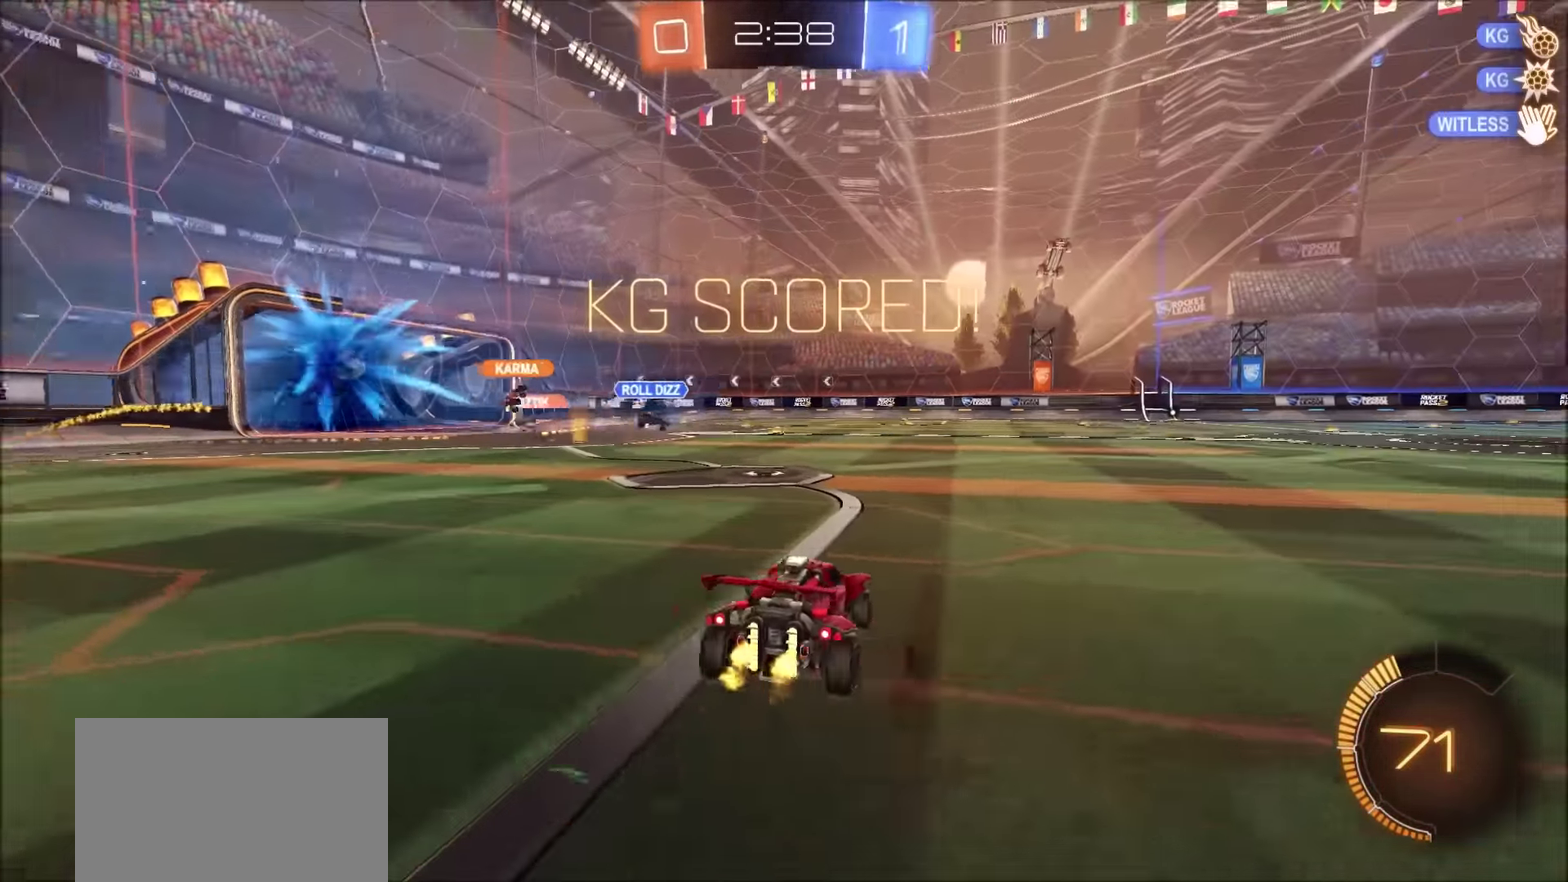
{"buttons": ["R2"], "left_stick": "left", "right_stick": "center", "events": []}
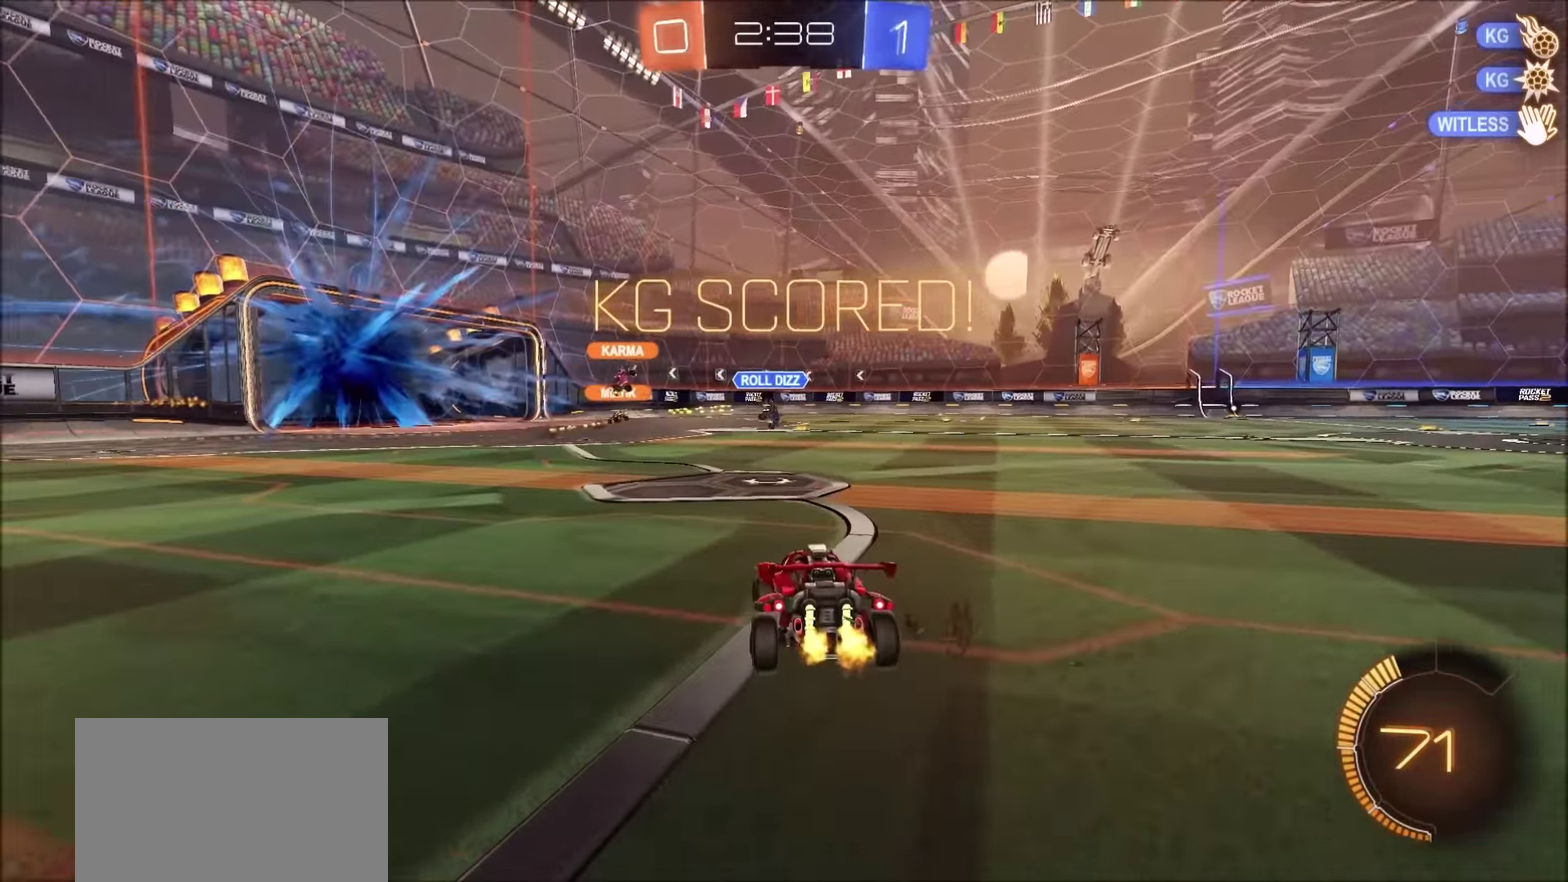
{"buttons": ["CROSS", "CIRCLE", "SQUARE", "R2"], "left_stick": "left", "right_stick": "center", "events": [[17, "TRIANGLE", "down"], [217, "CIRCLE", "down"], [217, "L1", "down"], [234, "TRIANGLE", "up"], [367, "L1", "up"], [450, "CROSS", "down"], [484, "SQUARE", "down"]]}